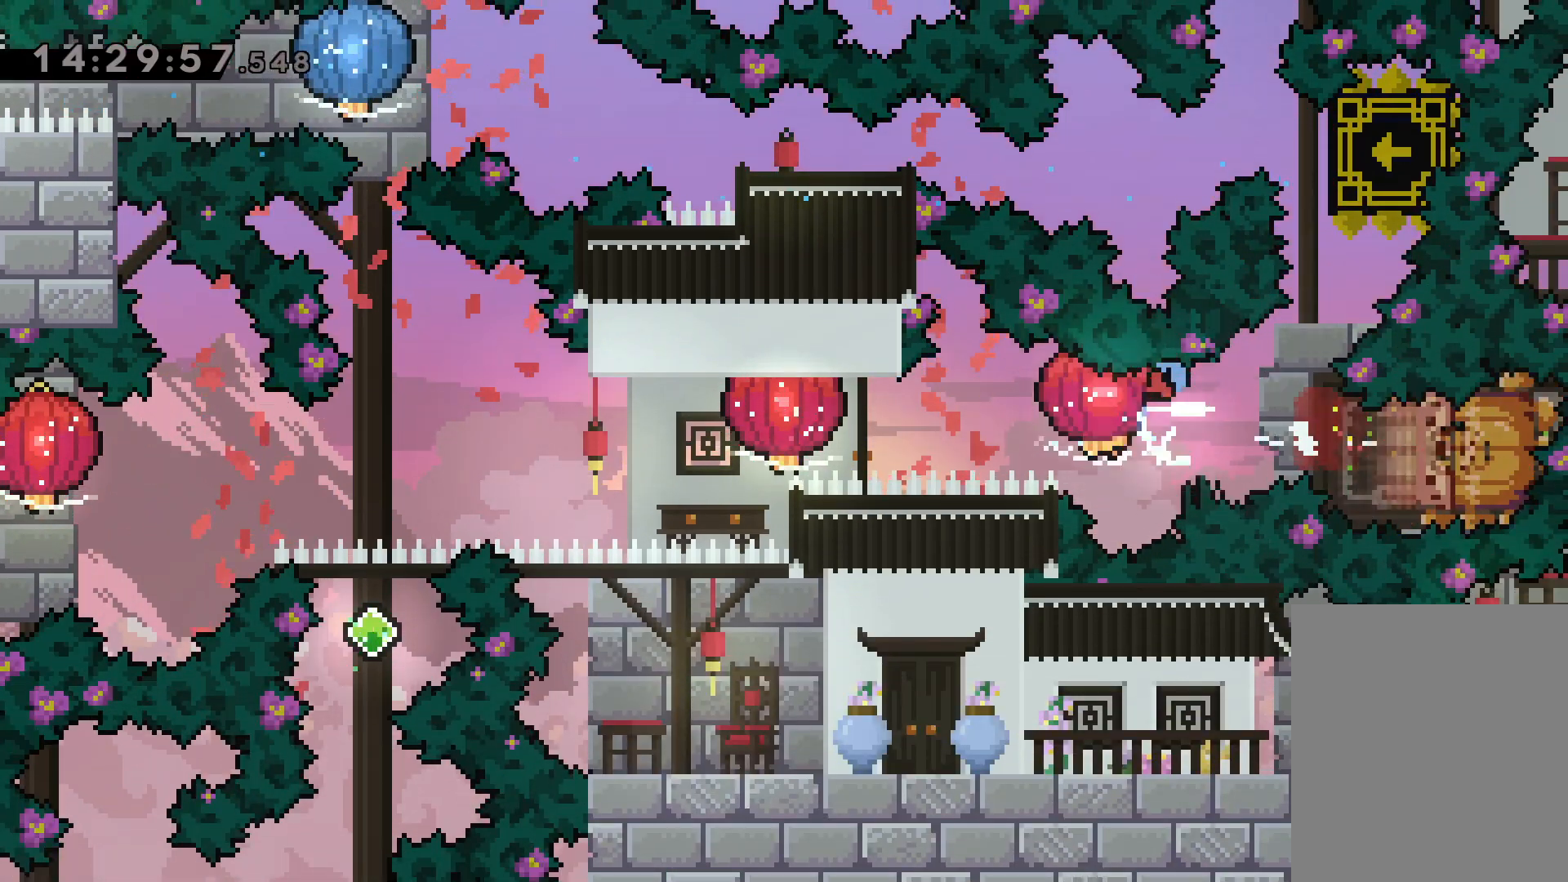
Gameplay with keyboard; each line is a JSON object with the keys held at the frame after it. "events" lists presses ("down") and releases ("up") of "dash", "down", "grab", "jump", "left", "right" and "up" between this image and that frame as [ms after this image, input, new state], when the widget could be followed in between. No other keys are recorded. Mouse input is not recorded. Key names are as the overlay labels them; some are game actions (e.g. jump) rather than physical keys.
{"keys": ["down", "grab", "left"], "events": [[134, "dash", "down"], [317, "dash", "up"], [484, "down", "down"]]}
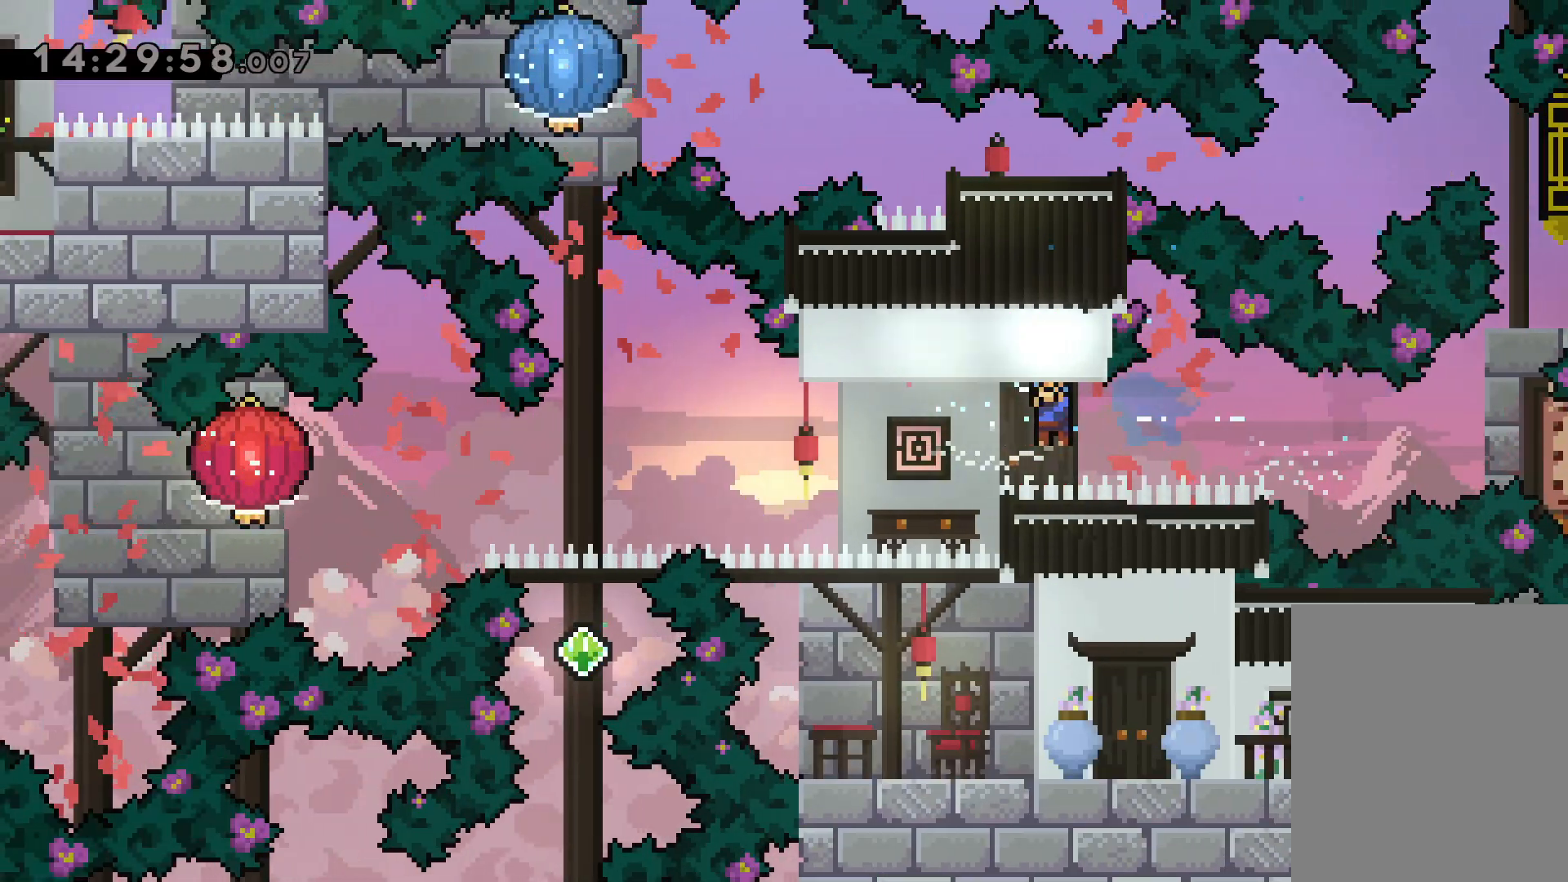
{"keys": ["down", "grab", "left"], "events": [[67, "grab", "up"], [134, "grab", "down"]]}
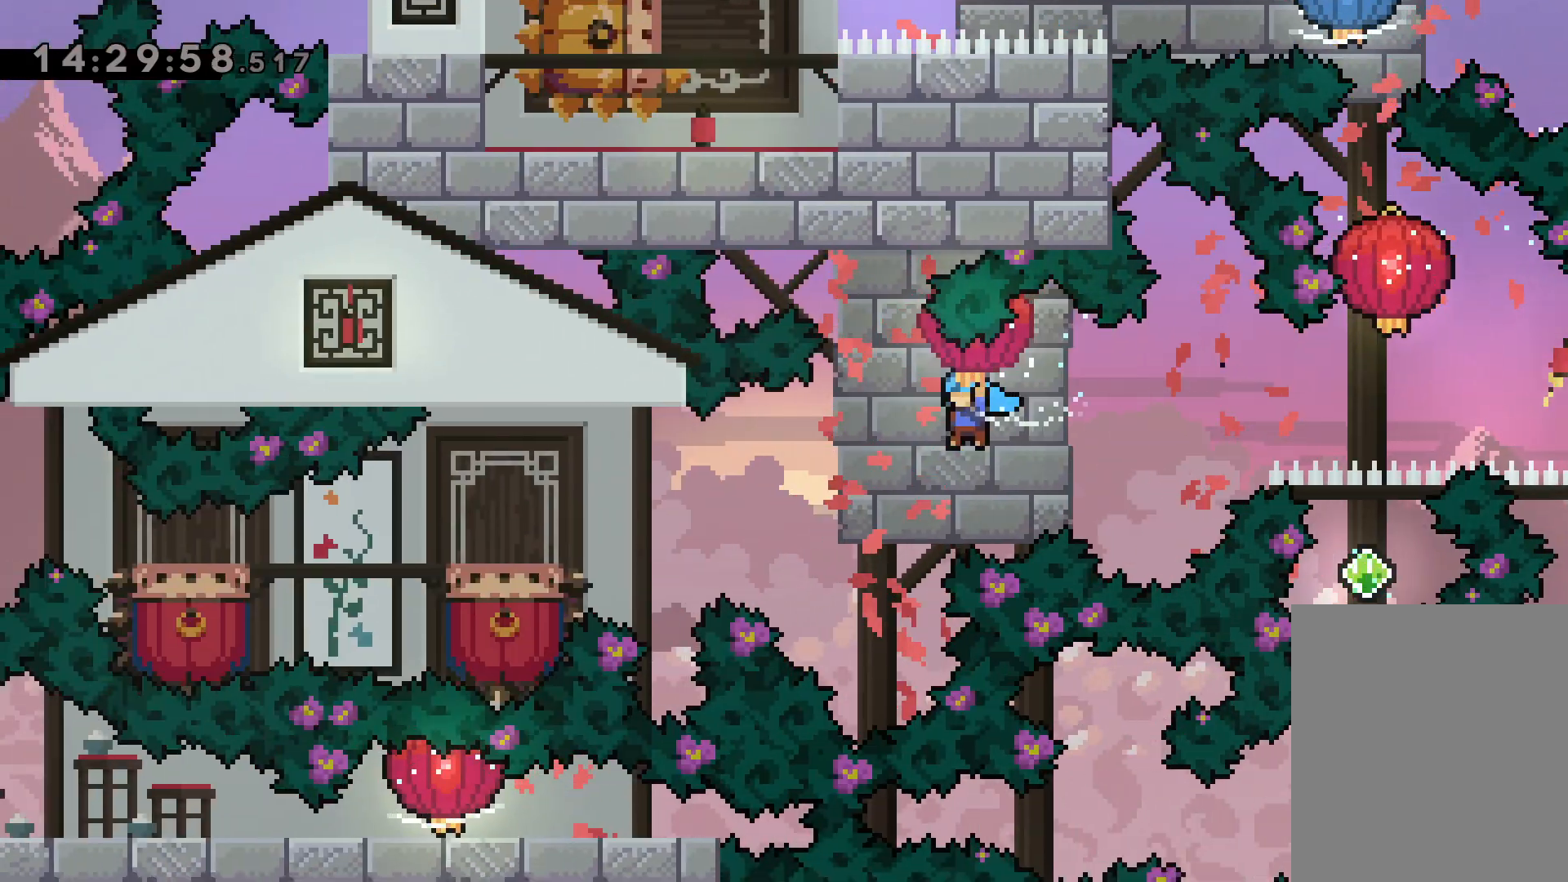
{"keys": ["jump", "left"], "events": [[150, "grab", "up"], [284, "jump", "down"], [300, "down", "up"]]}
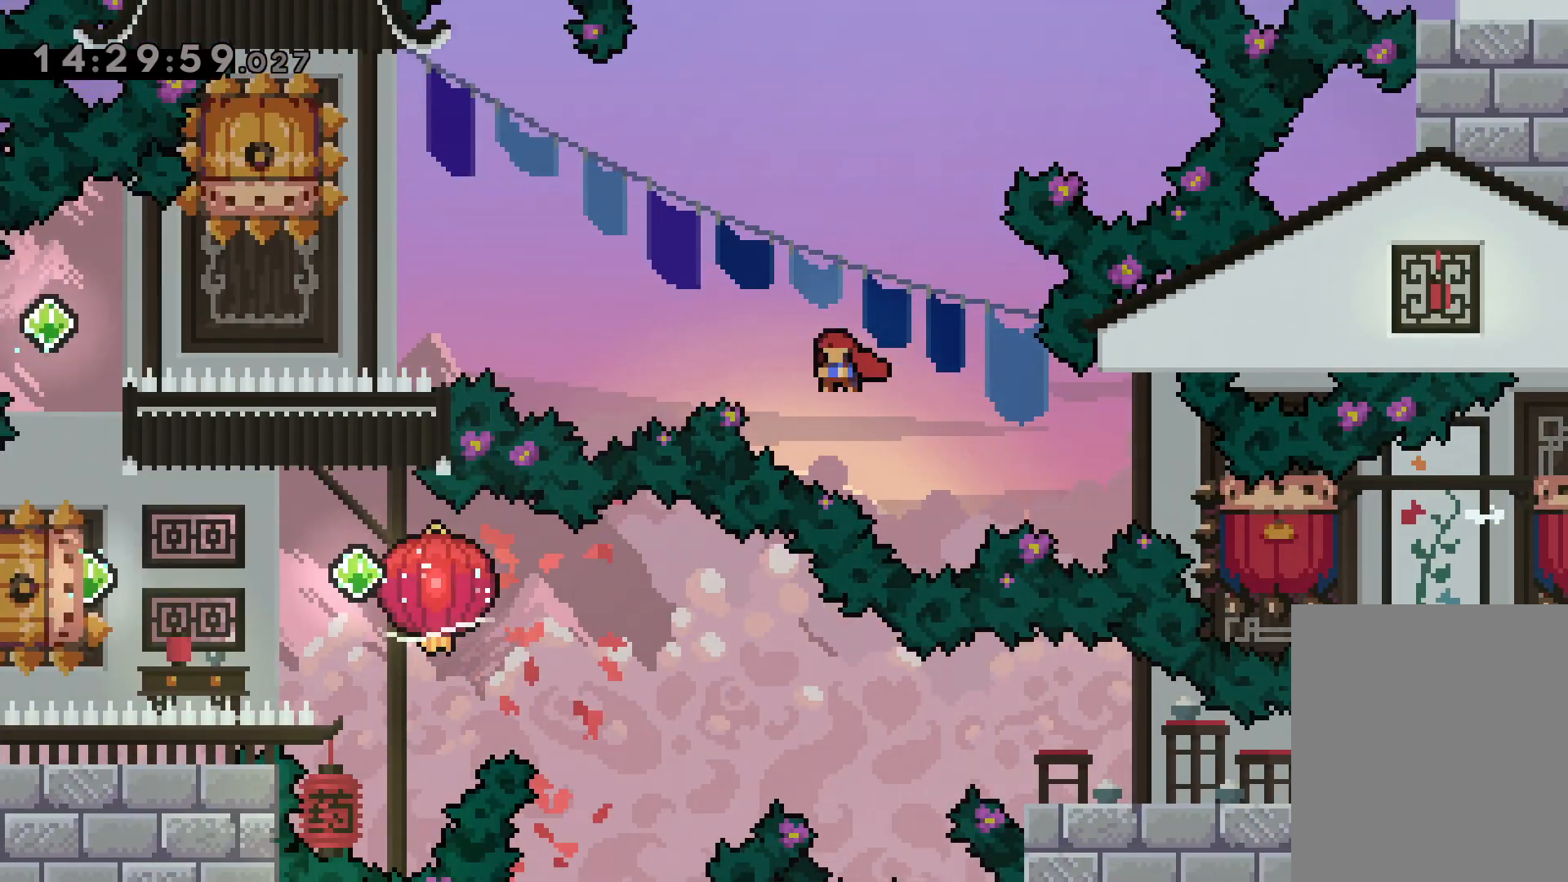
{"keys": ["dash", "down"], "events": [[350, "jump", "up"], [350, "left", "up"], [367, "dash", "down"], [367, "down", "down"]]}
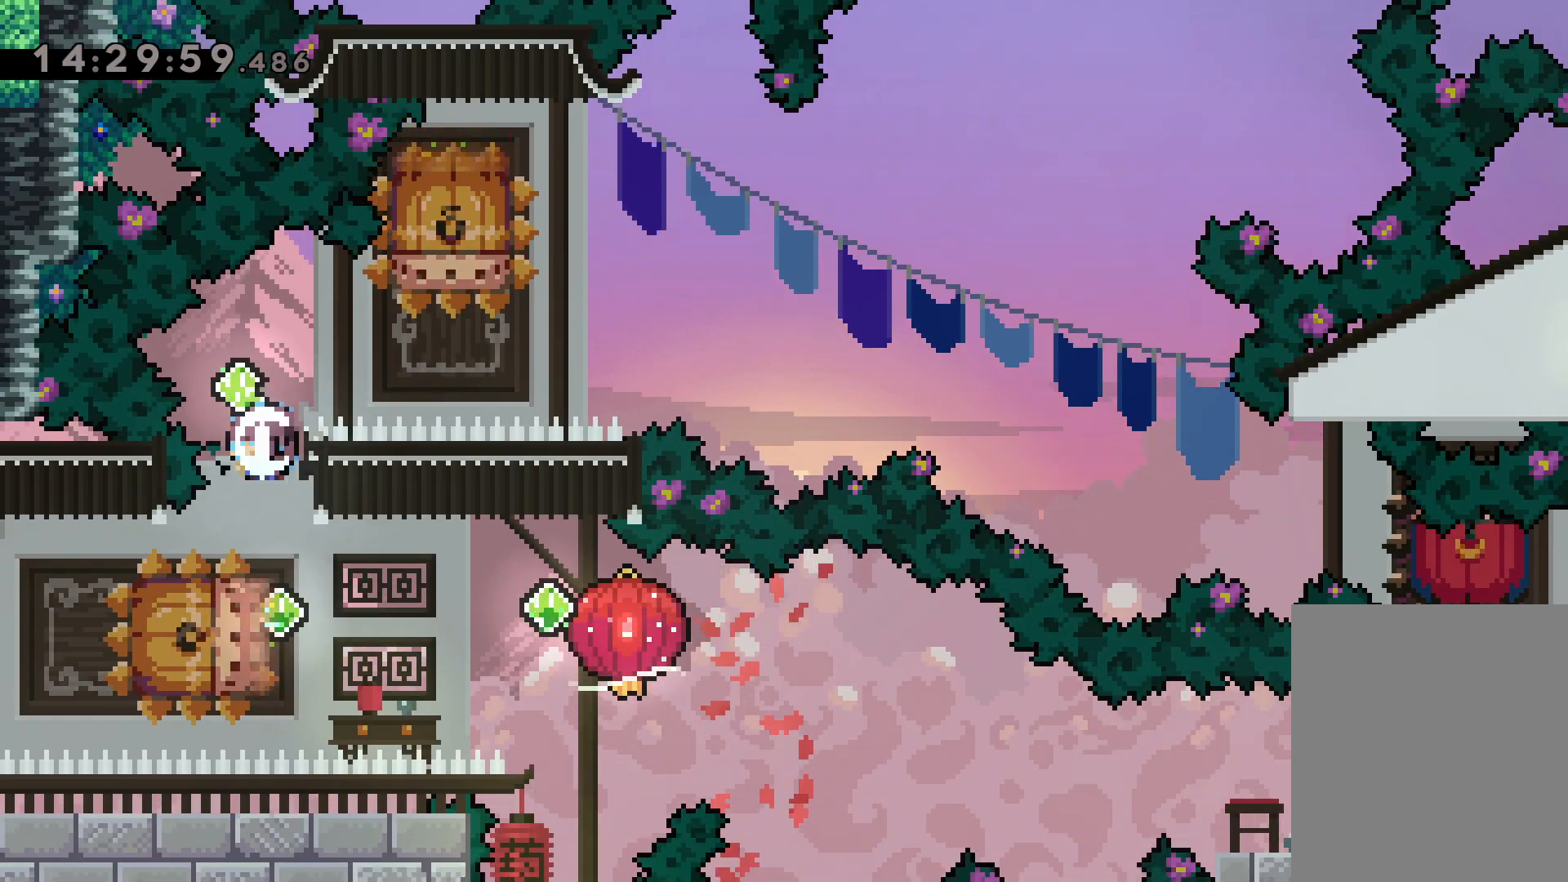
{"keys": ["down", "grab", "right"], "events": [[50, "dash", "up"], [50, "down", "up"], [100, "left", "down"], [117, "dash", "down"], [234, "jump", "down"], [300, "dash", "up"], [317, "right", "down"], [334, "down", "down"], [367, "dash", "down"], [367, "grab", "down"], [367, "left", "up"], [400, "jump", "up"], [484, "dash", "up"]]}
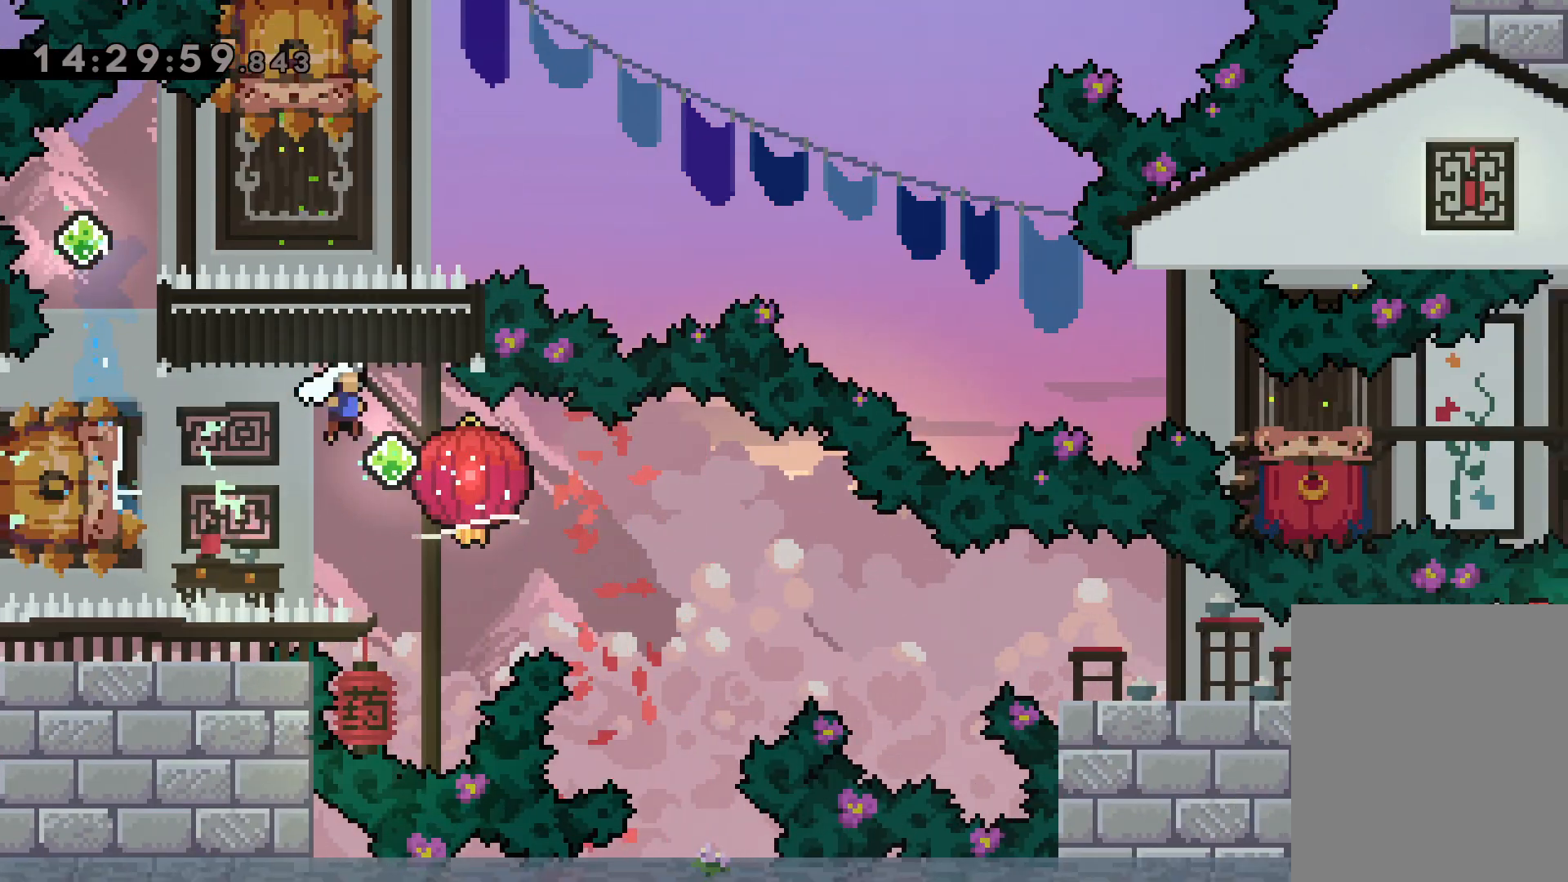
{"keys": [], "events": [[84, "dash", "down"], [250, "dash", "up"], [434, "grab", "up"], [484, "right", "up"], [500, "down", "up"]]}
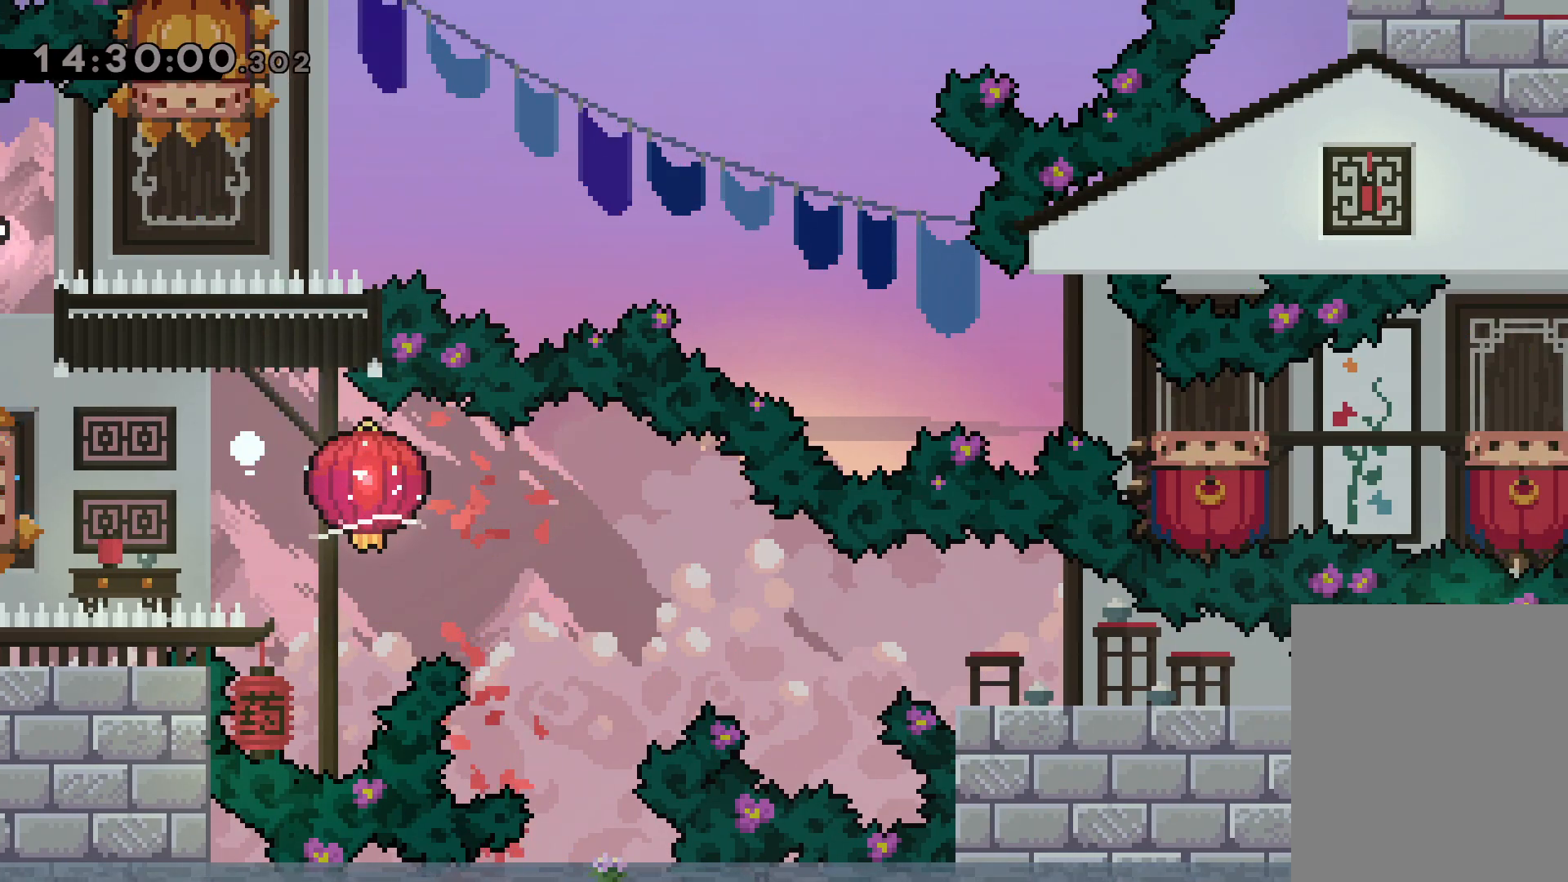
{"keys": [], "events": []}
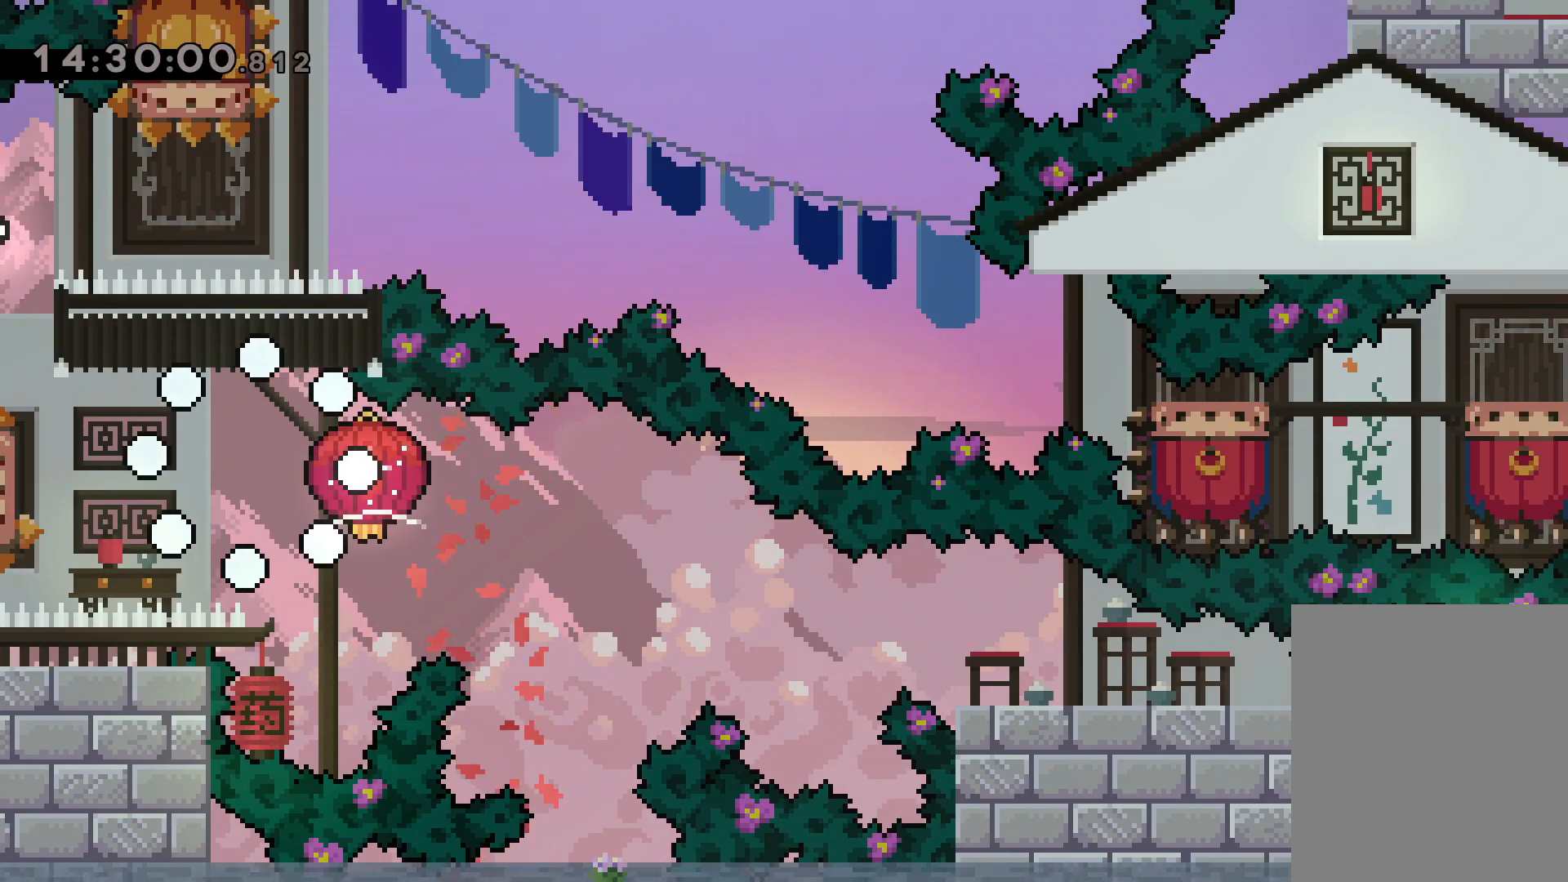
{"keys": [], "events": []}
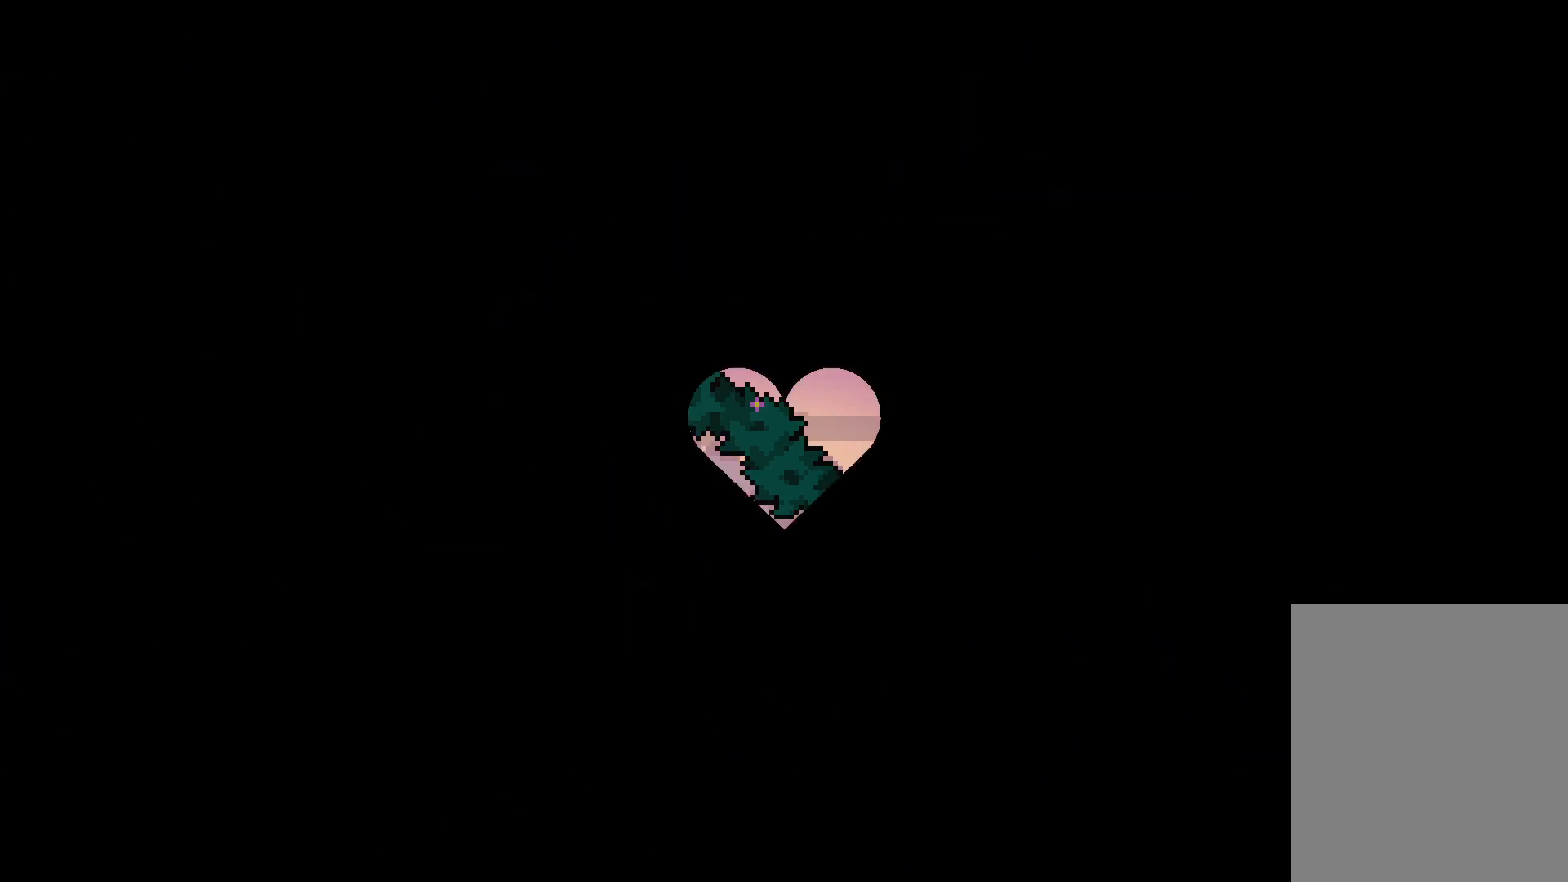
{"keys": [], "events": []}
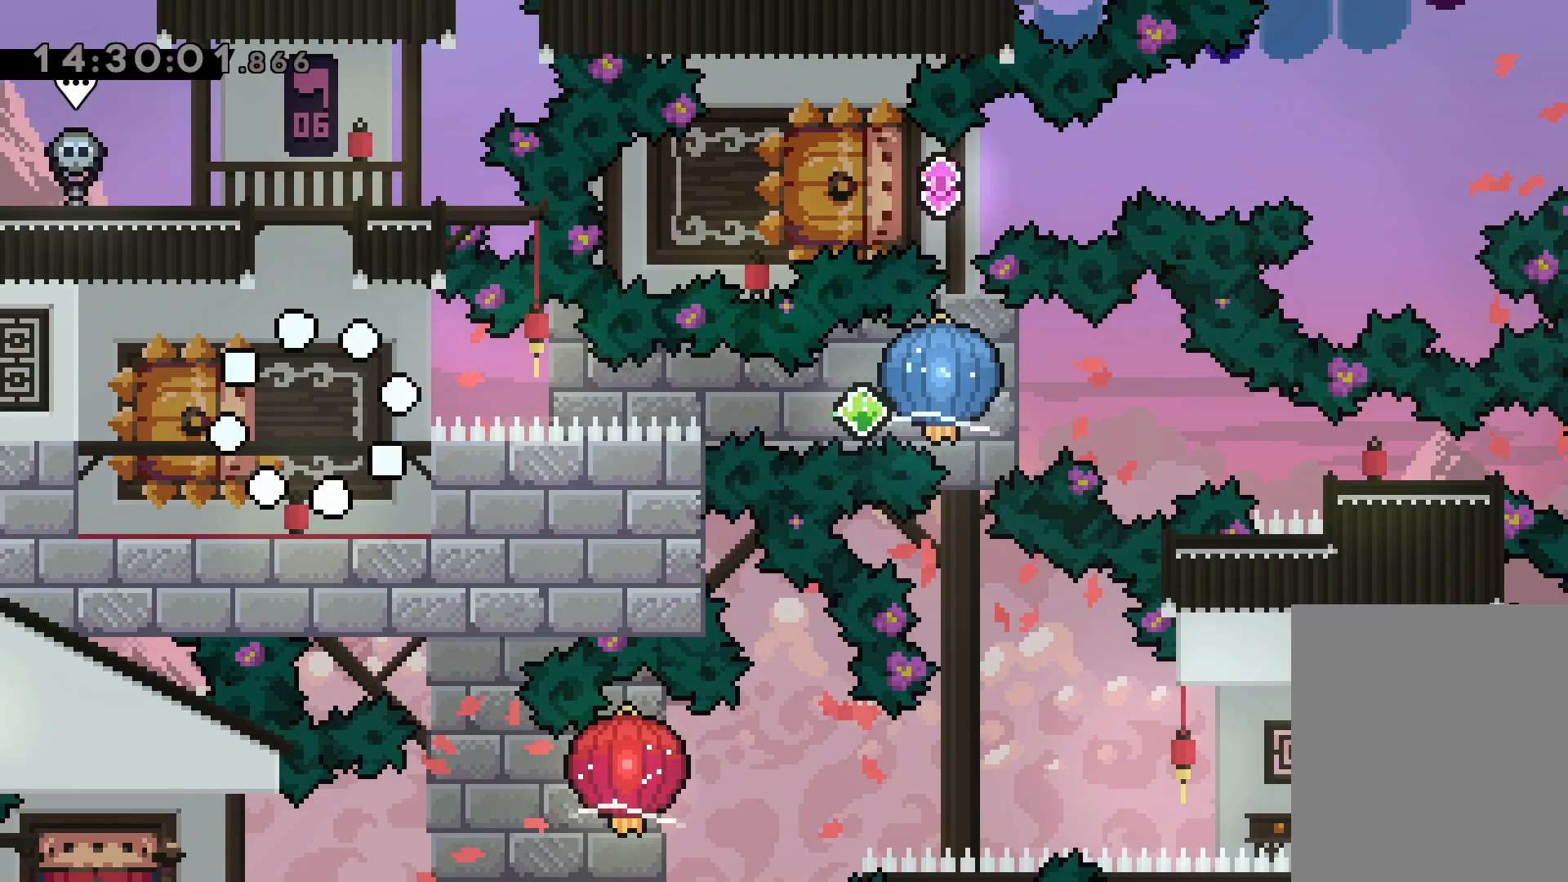
{"keys": ["dash", "down", "left"], "events": [[384, "down", "down"], [400, "left", "down"], [434, "dash", "down"]]}
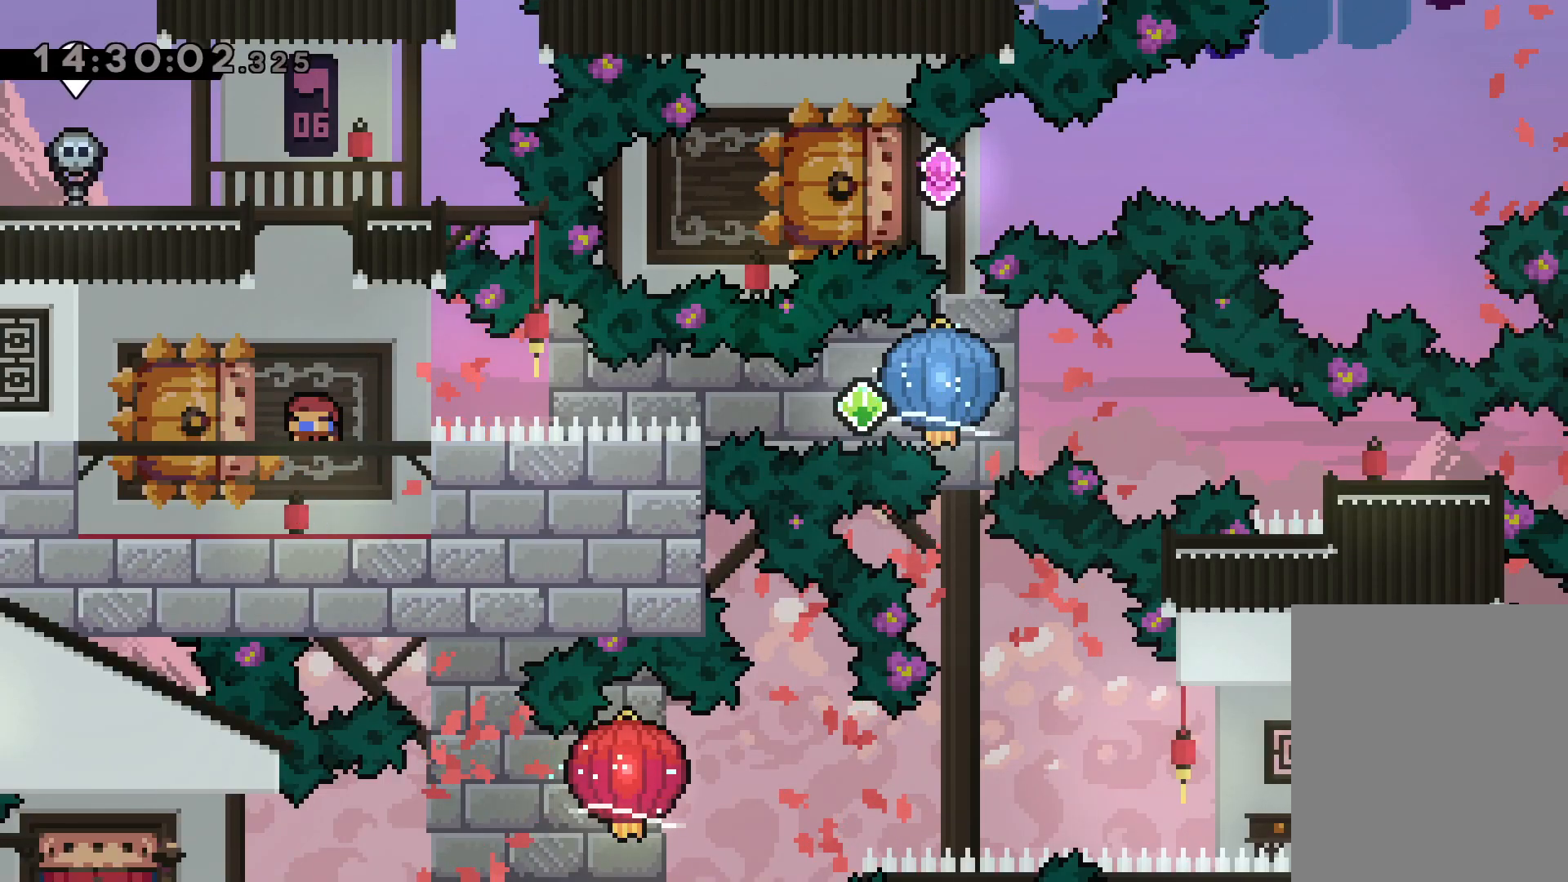
{"keys": ["grab", "right"], "events": [[84, "right", "down"], [100, "dash", "up"], [100, "jump", "down"], [150, "dash", "down"], [200, "down", "up"], [200, "grab", "down"], [200, "left", "up"], [217, "jump", "up"], [284, "dash", "up"]]}
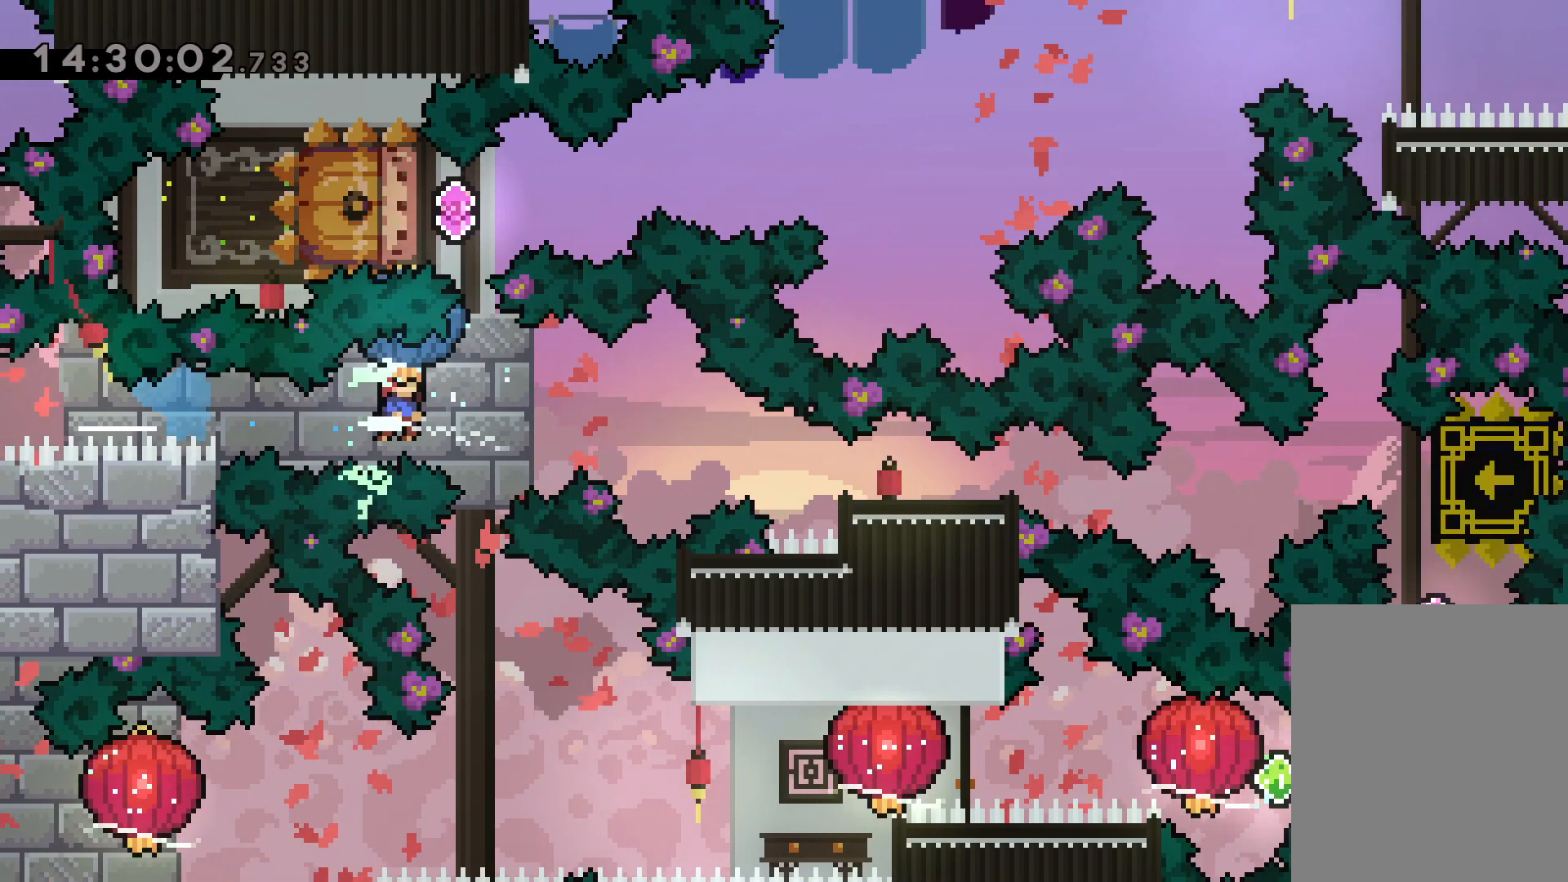
{"keys": ["right"], "events": [[34, "down", "down"], [67, "dash", "down"], [84, "grab", "up"], [267, "dash", "up"], [367, "down", "up"]]}
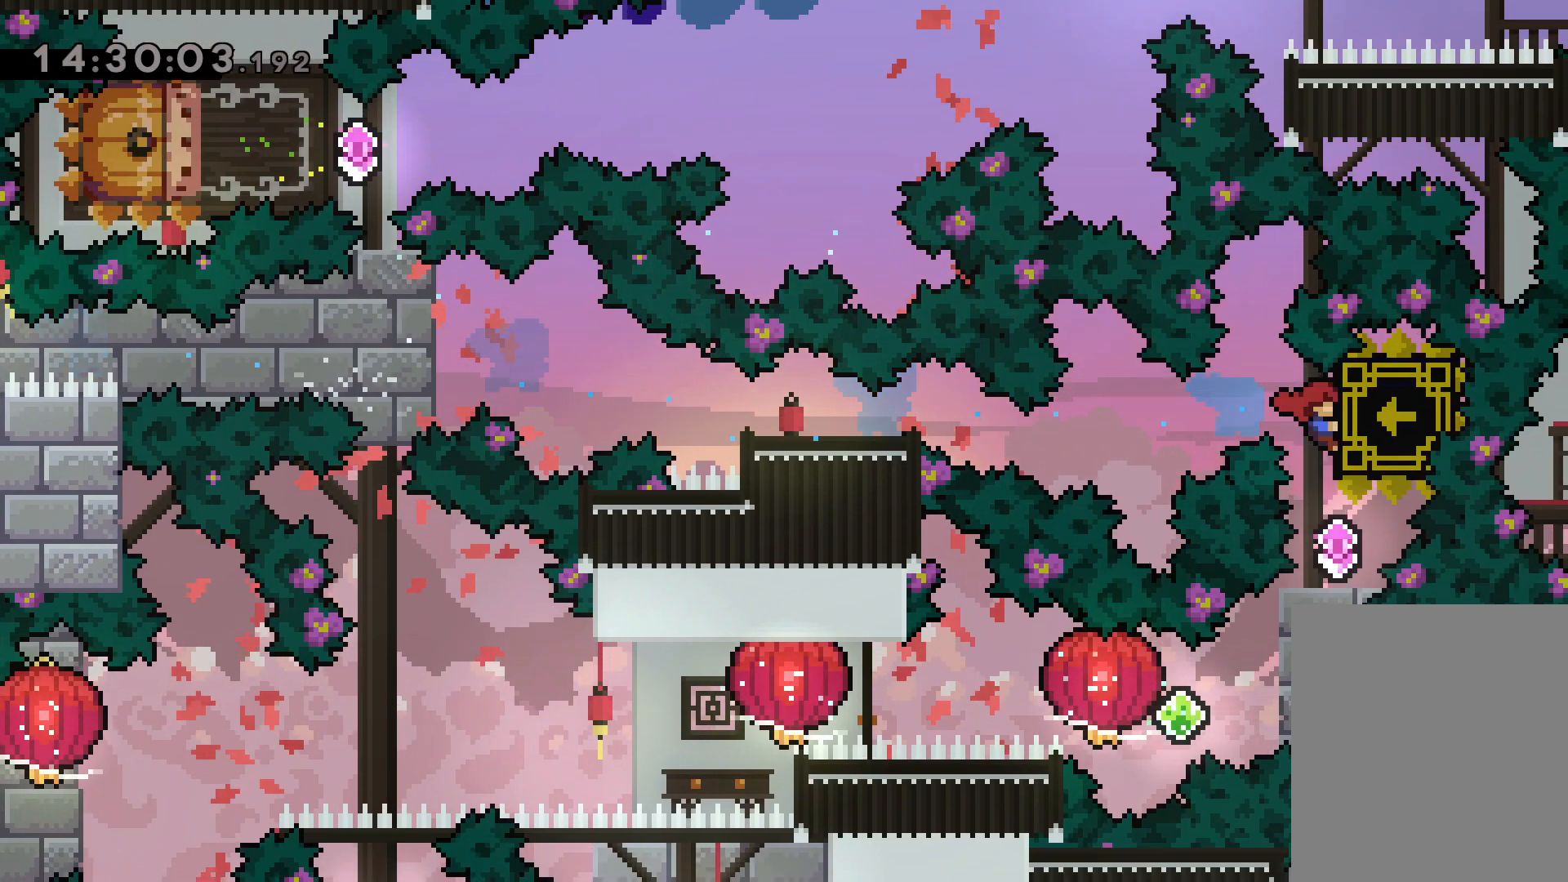
{"keys": ["dash", "right"], "events": [[34, "right", "up"], [484, "right", "down"], [500, "dash", "down"]]}
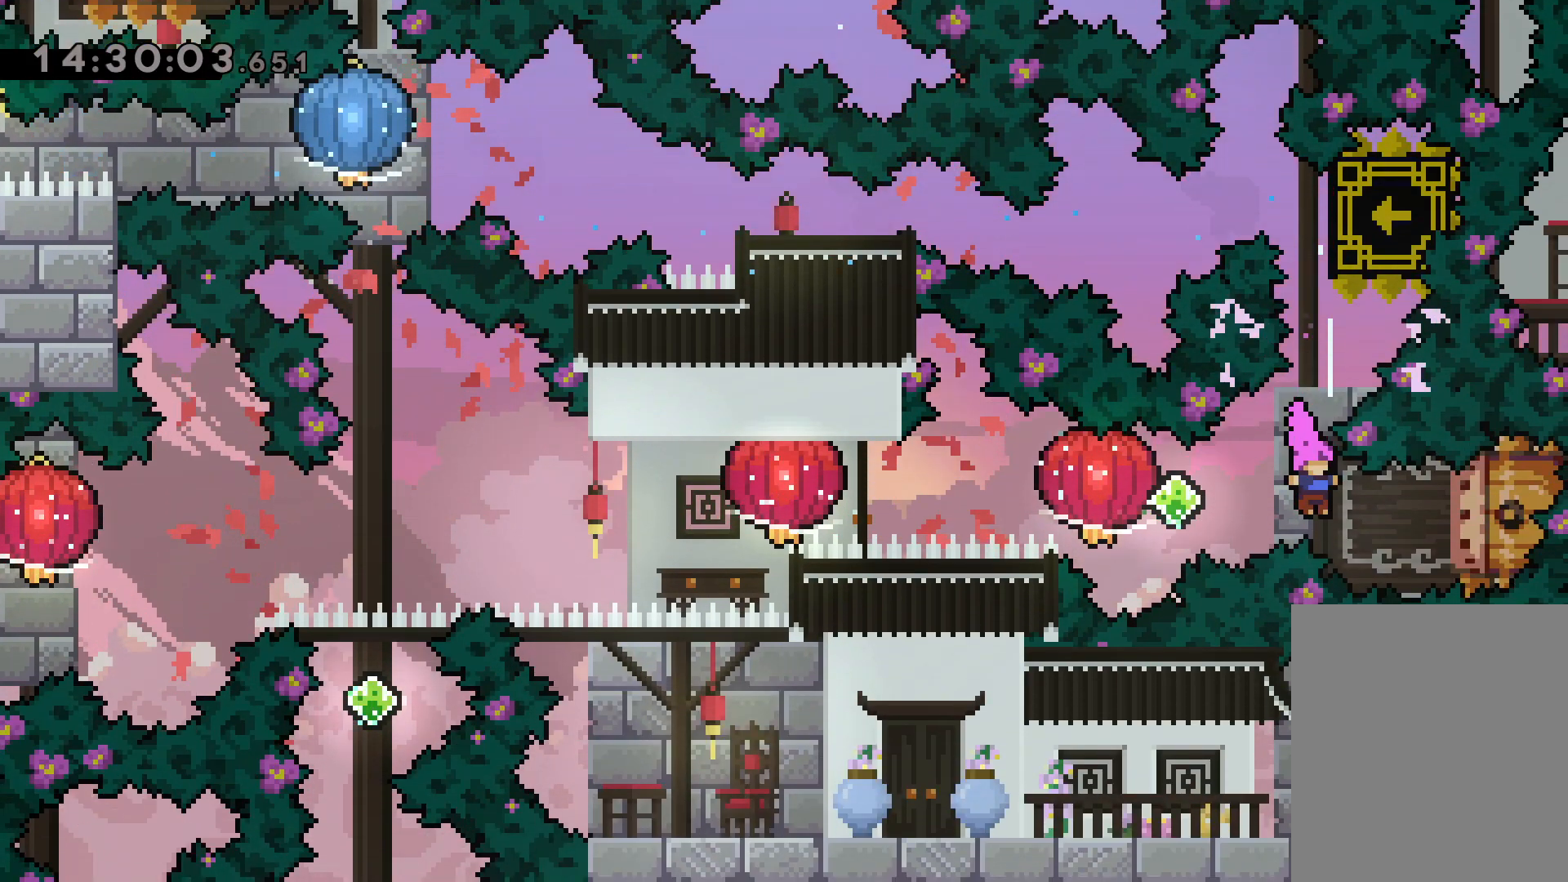
{"keys": ["grab", "left"], "events": [[150, "dash", "up"], [150, "jump", "down"], [150, "left", "down"], [200, "right", "up"], [217, "dash", "down"], [284, "grab", "down"], [284, "jump", "up"], [367, "dash", "up"]]}
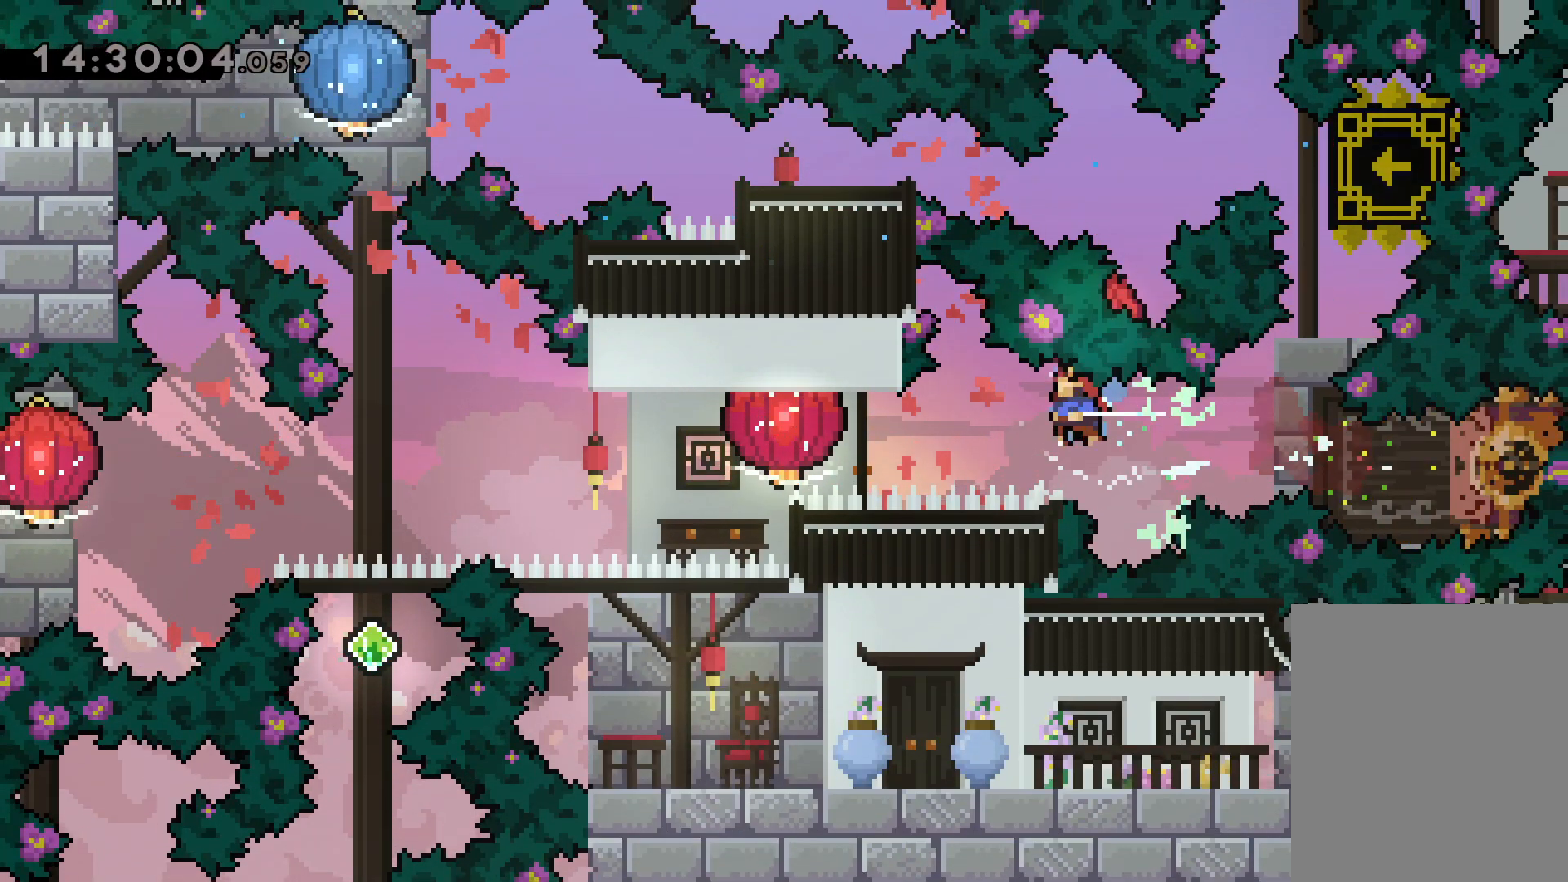
{"keys": ["down", "left"], "events": [[50, "dash", "down"], [217, "dash", "up"], [417, "down", "down"], [500, "grab", "up"]]}
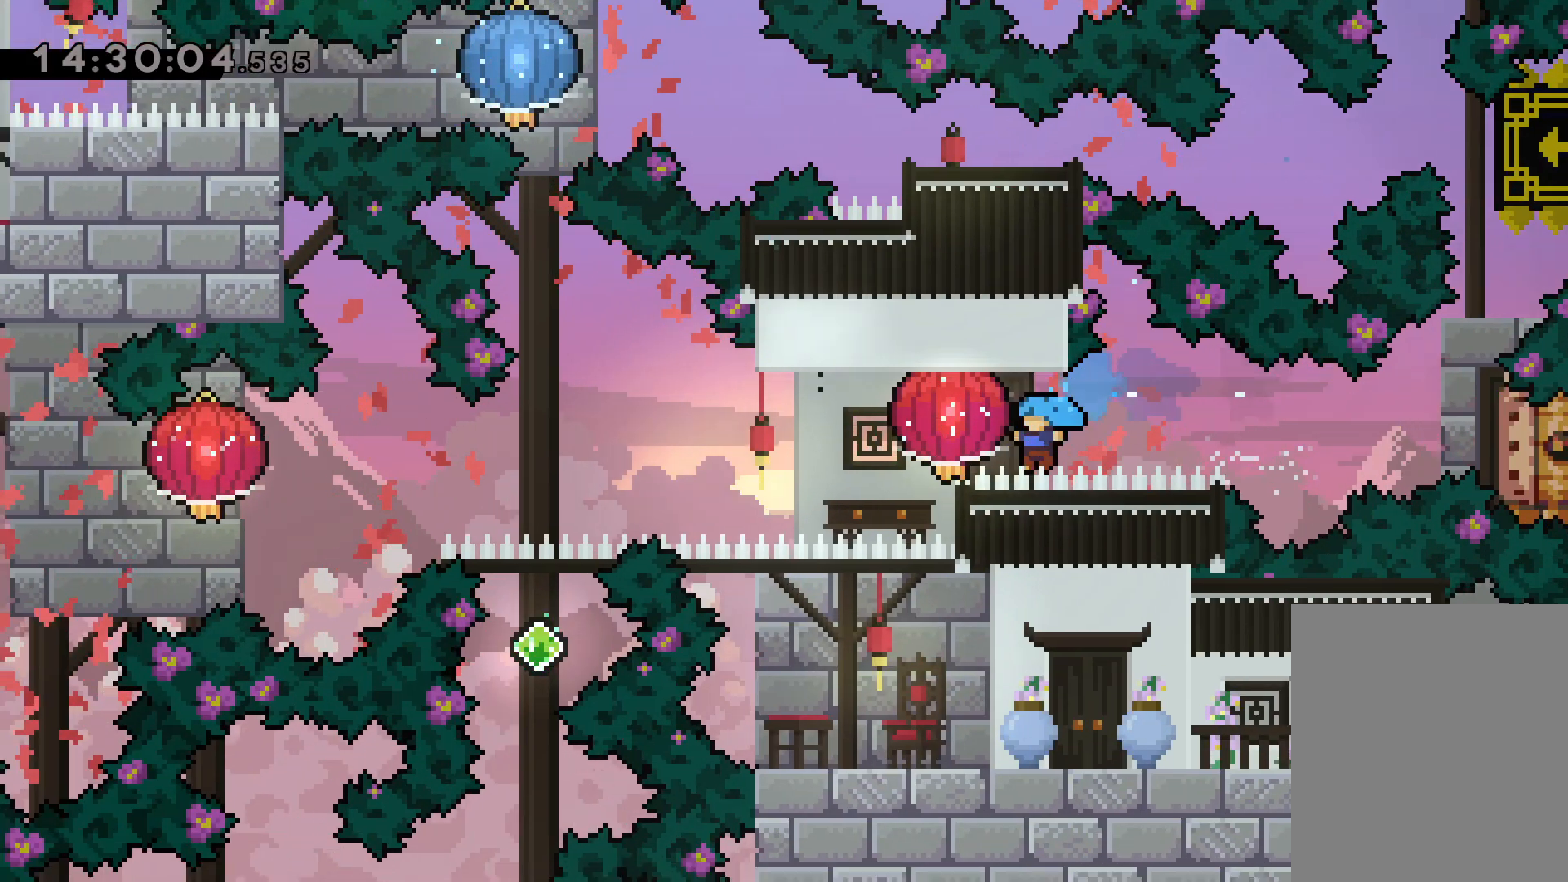
{"keys": [], "events": [[134, "grab", "down"], [334, "grab", "up"], [367, "left", "up"], [384, "down", "up"]]}
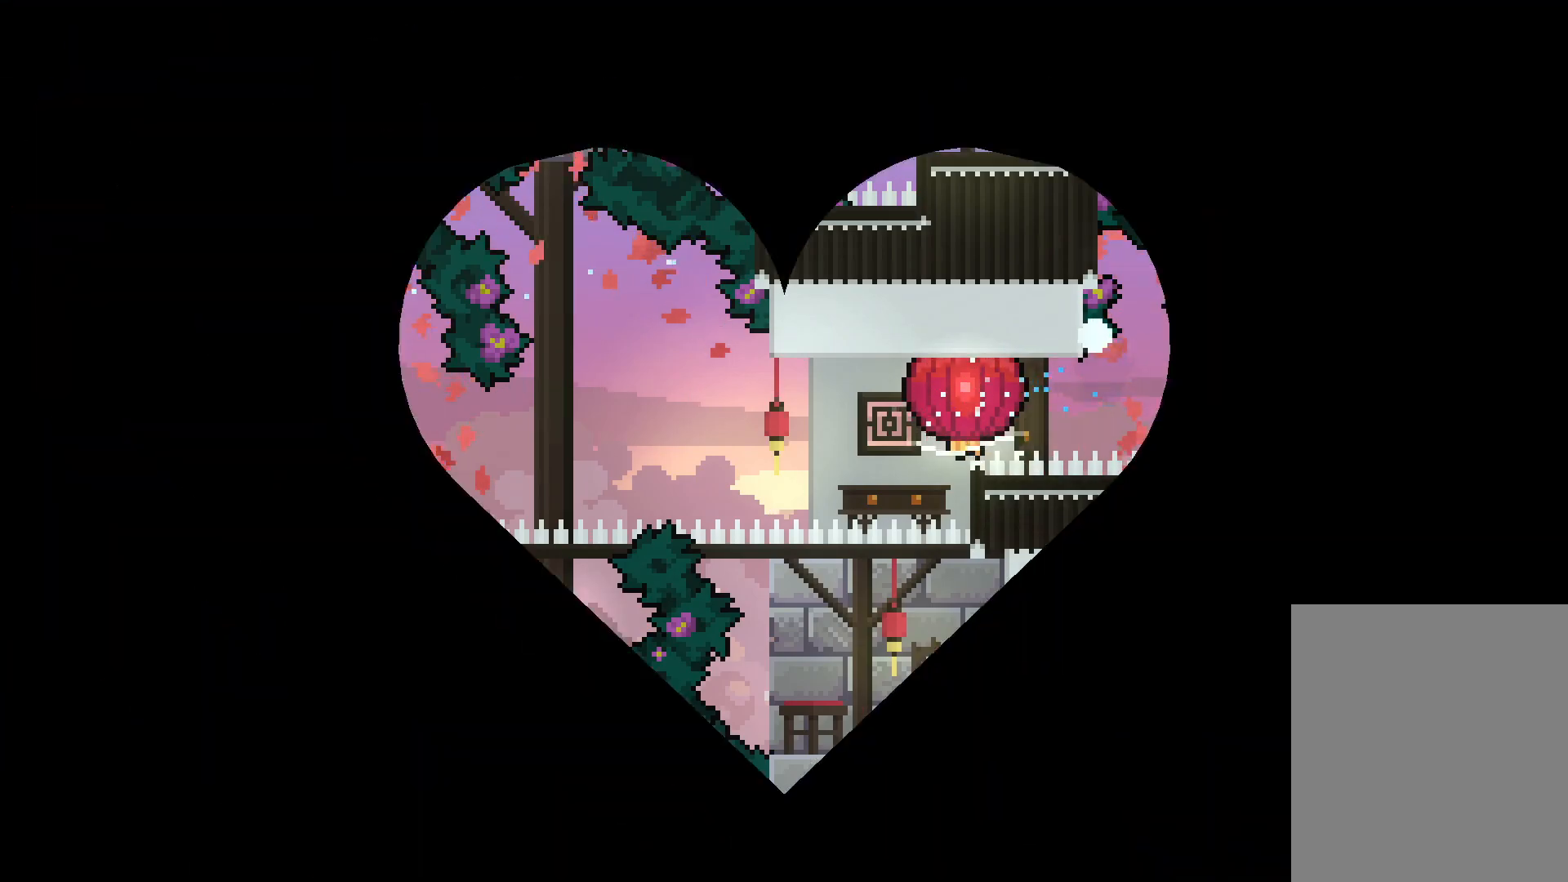
{"keys": [], "events": []}
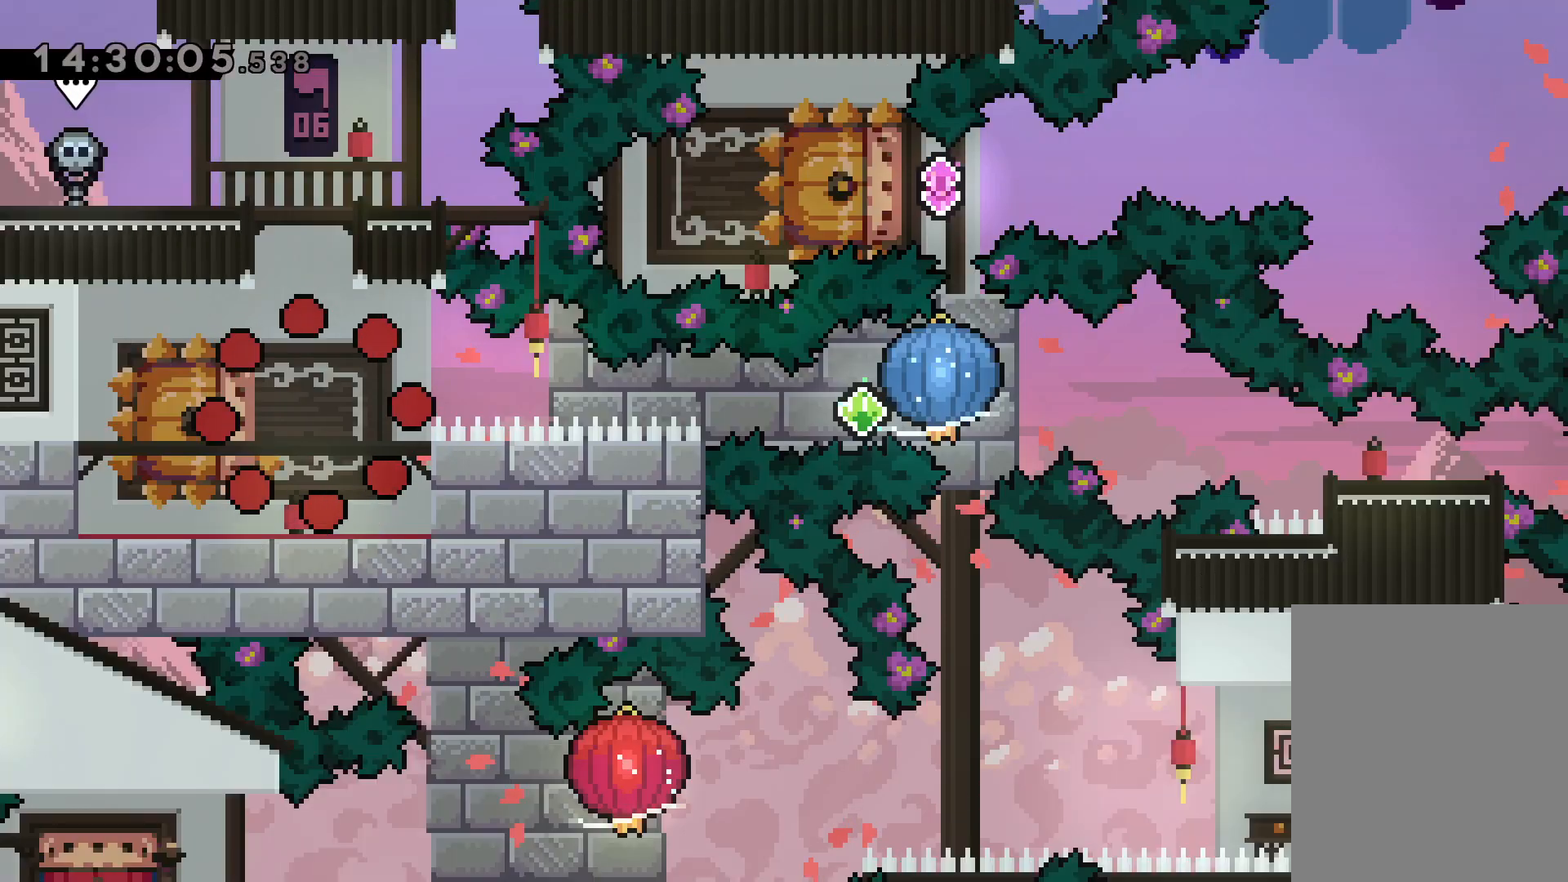
{"keys": ["down", "left"], "events": [[467, "down", "down"], [484, "left", "down"]]}
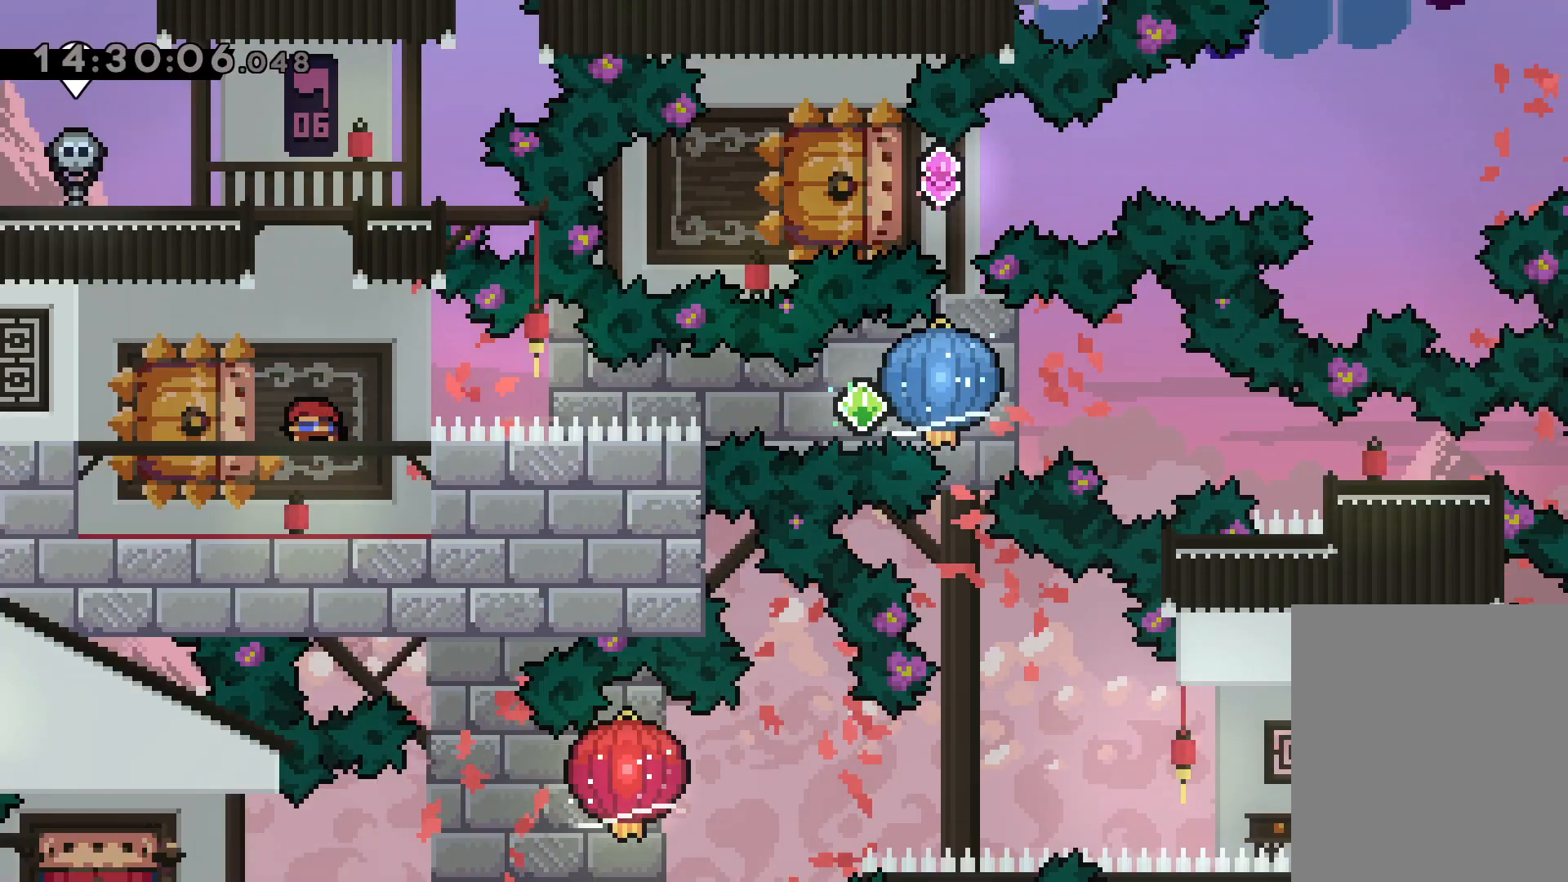
{"keys": ["grab", "right"], "events": [[17, "dash", "down"], [150, "right", "down"], [167, "dash", "up"], [200, "jump", "down"], [234, "dash", "down"], [250, "left", "up"], [267, "down", "up"], [267, "jump", "up"], [300, "grab", "down"], [367, "dash", "up"]]}
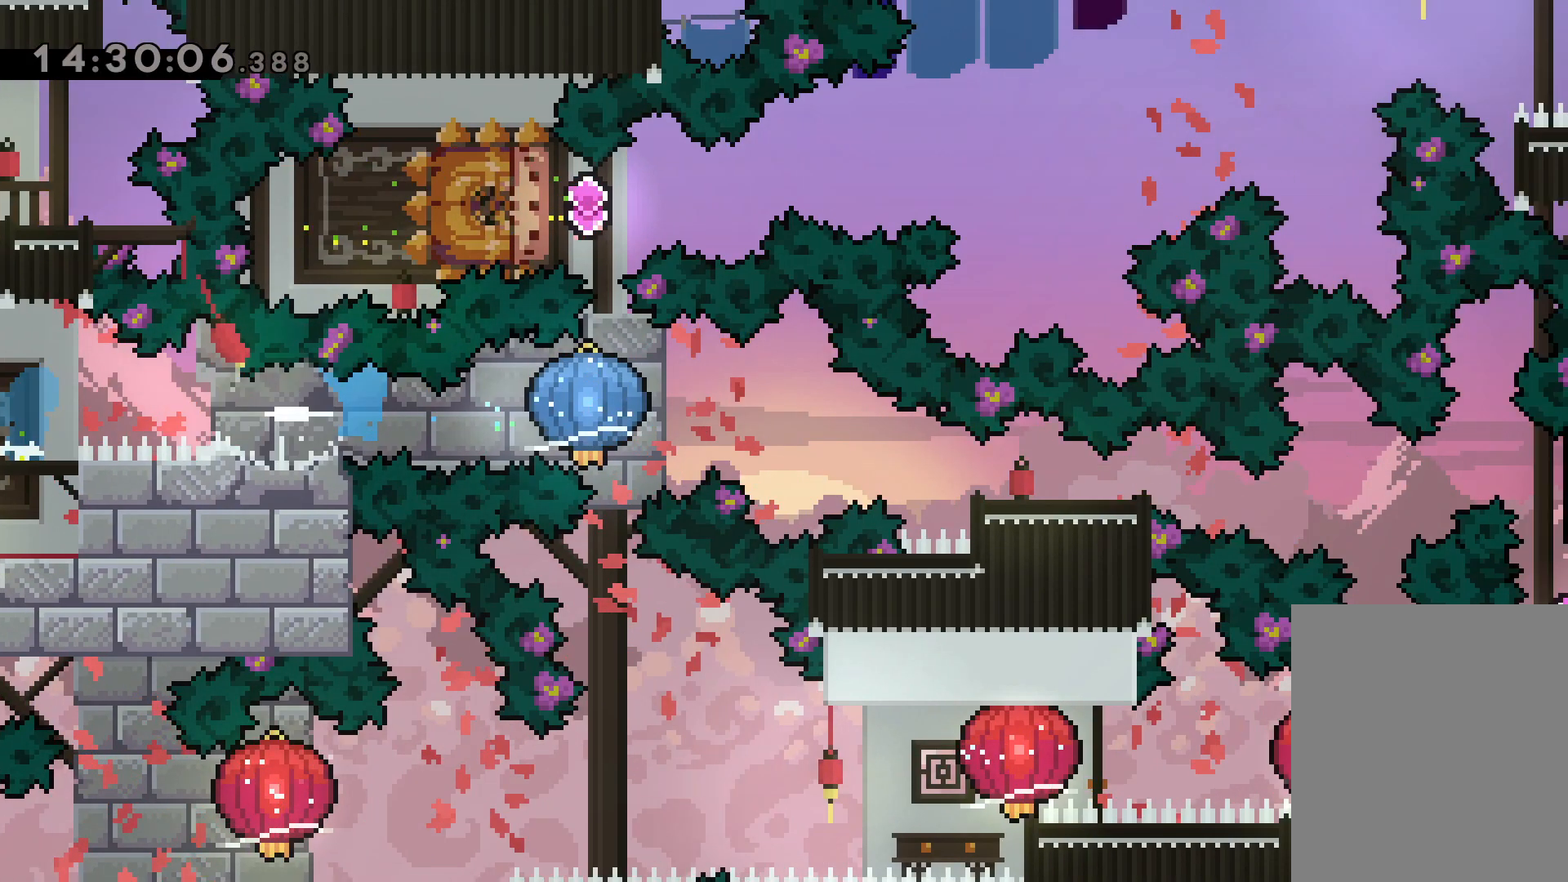
{"keys": ["right"], "events": [[134, "down", "down"], [150, "dash", "down"], [150, "grab", "up"], [384, "dash", "up"], [450, "down", "up"]]}
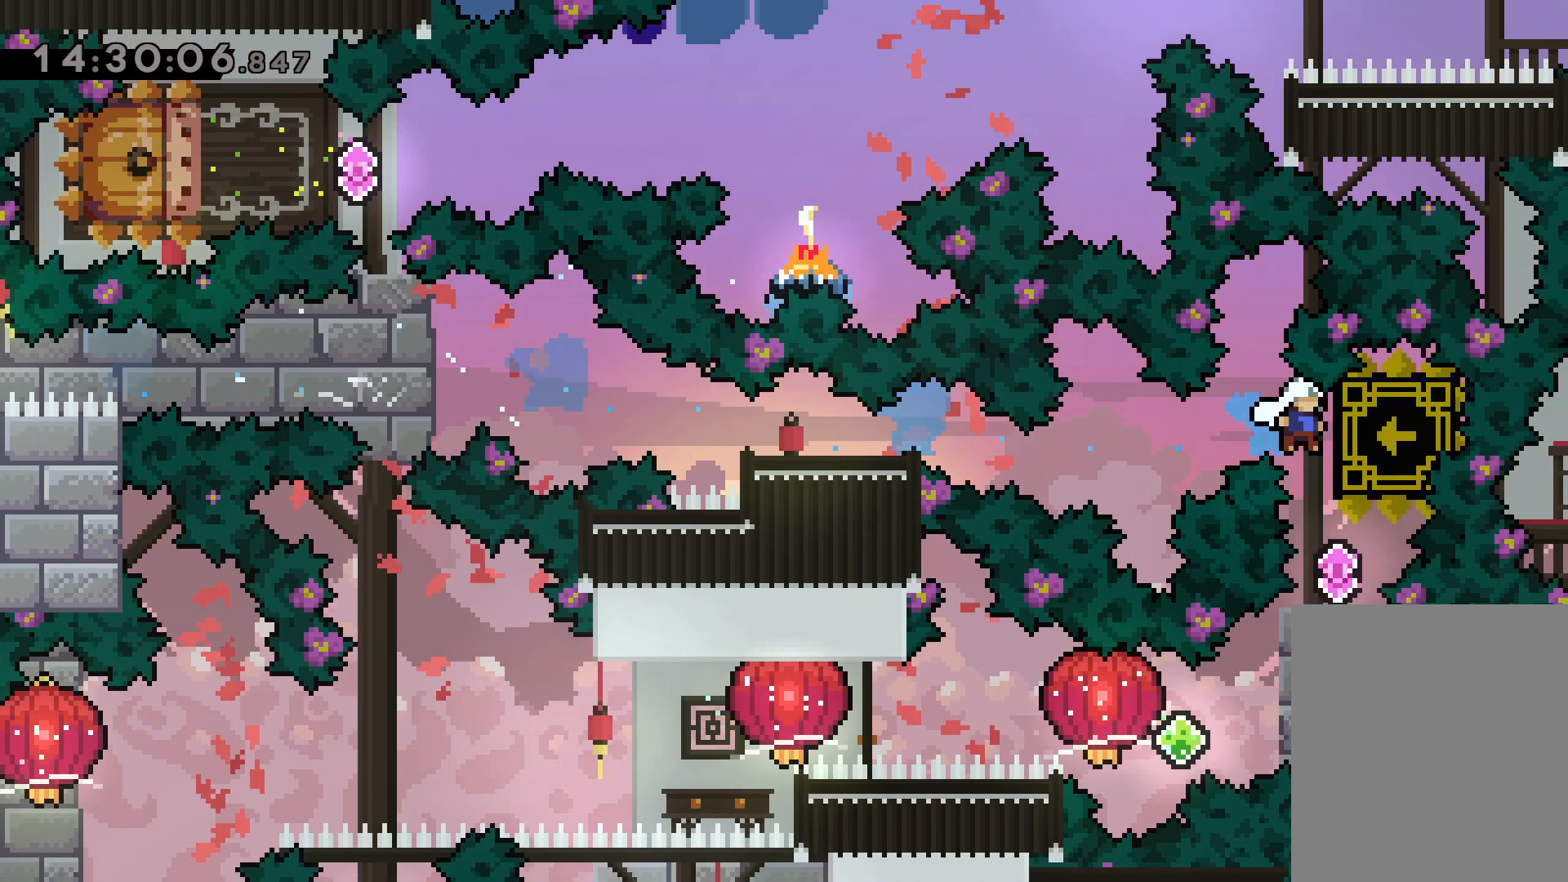
{"keys": [], "events": [[67, "right", "up"]]}
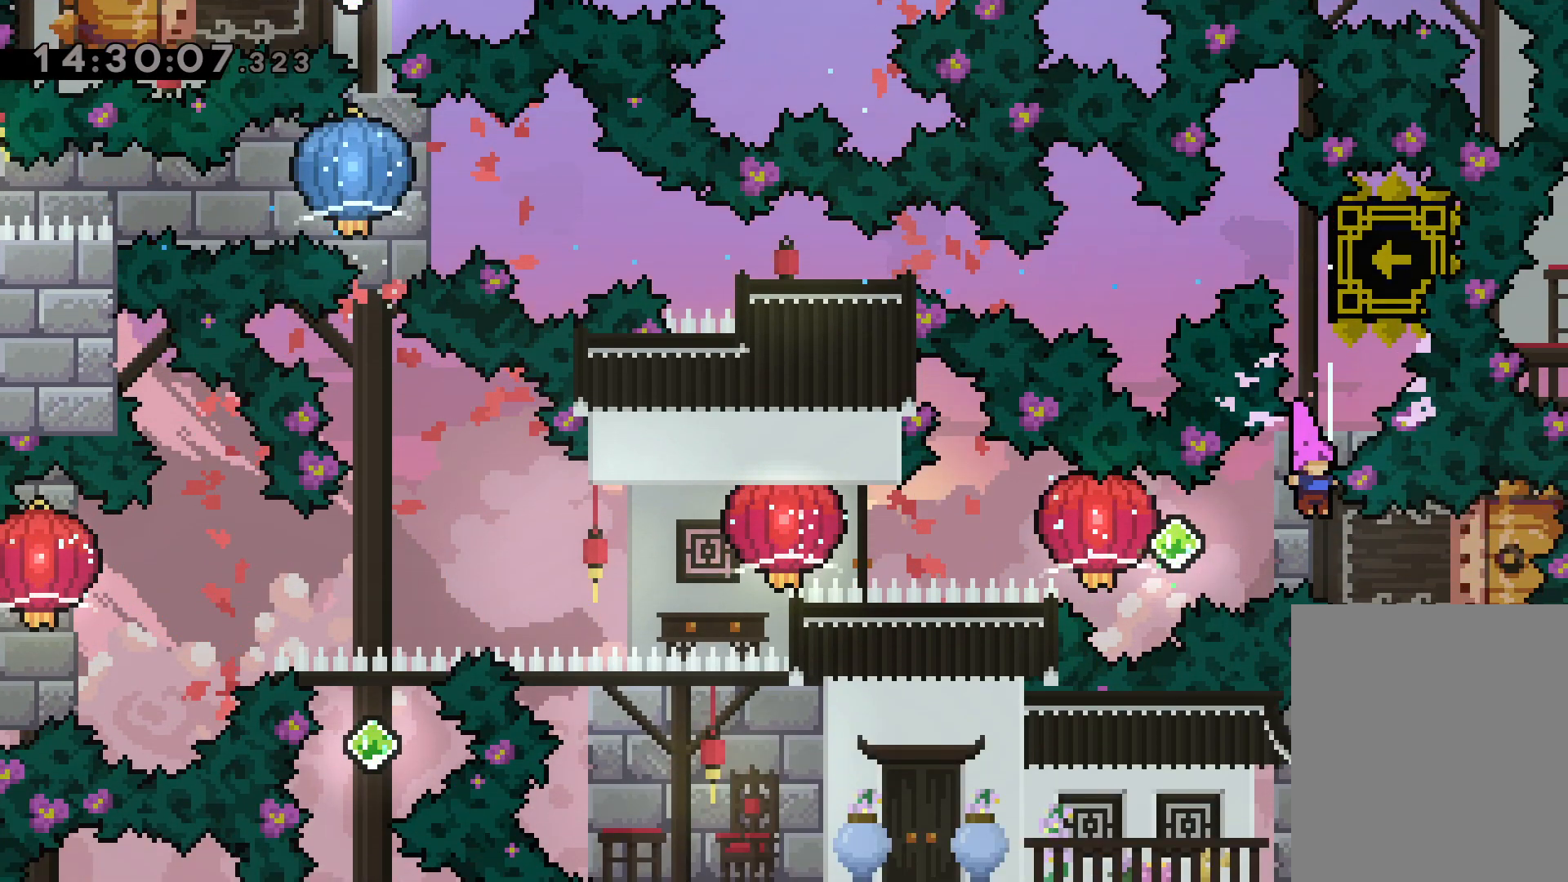
{"keys": ["grab", "left"], "events": [[50, "right", "down"], [67, "dash", "down"], [217, "jump", "down"], [217, "left", "down"], [234, "dash", "up"], [284, "right", "up"], [300, "dash", "down"], [334, "jump", "up"], [367, "grab", "down"], [450, "dash", "up"]]}
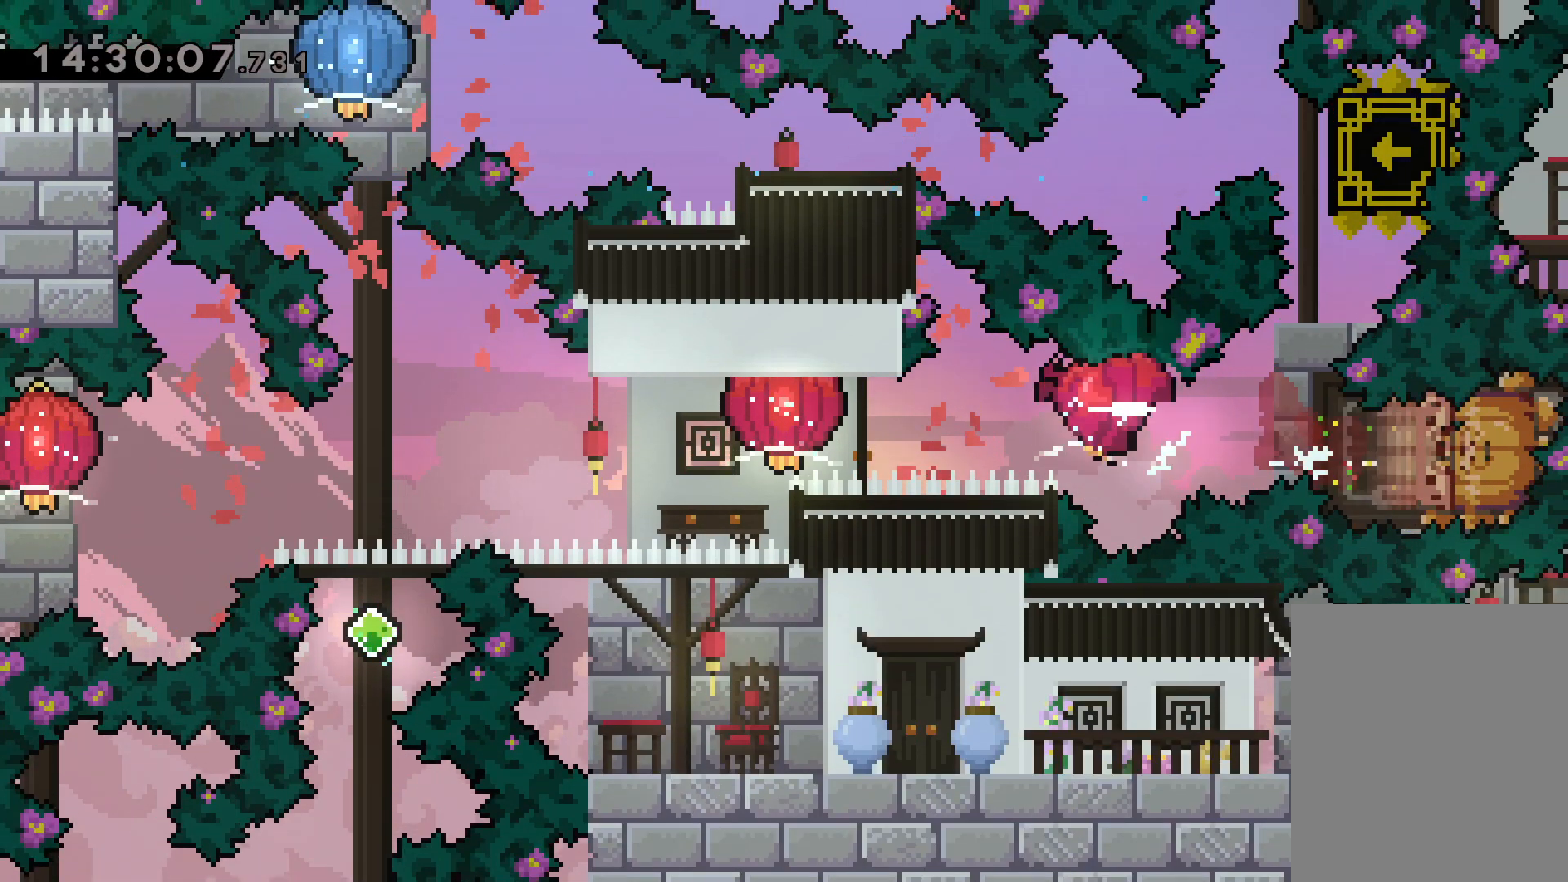
{"keys": ["down", "grab", "left"], "events": [[150, "dash", "down"], [300, "dash", "up"], [484, "down", "down"]]}
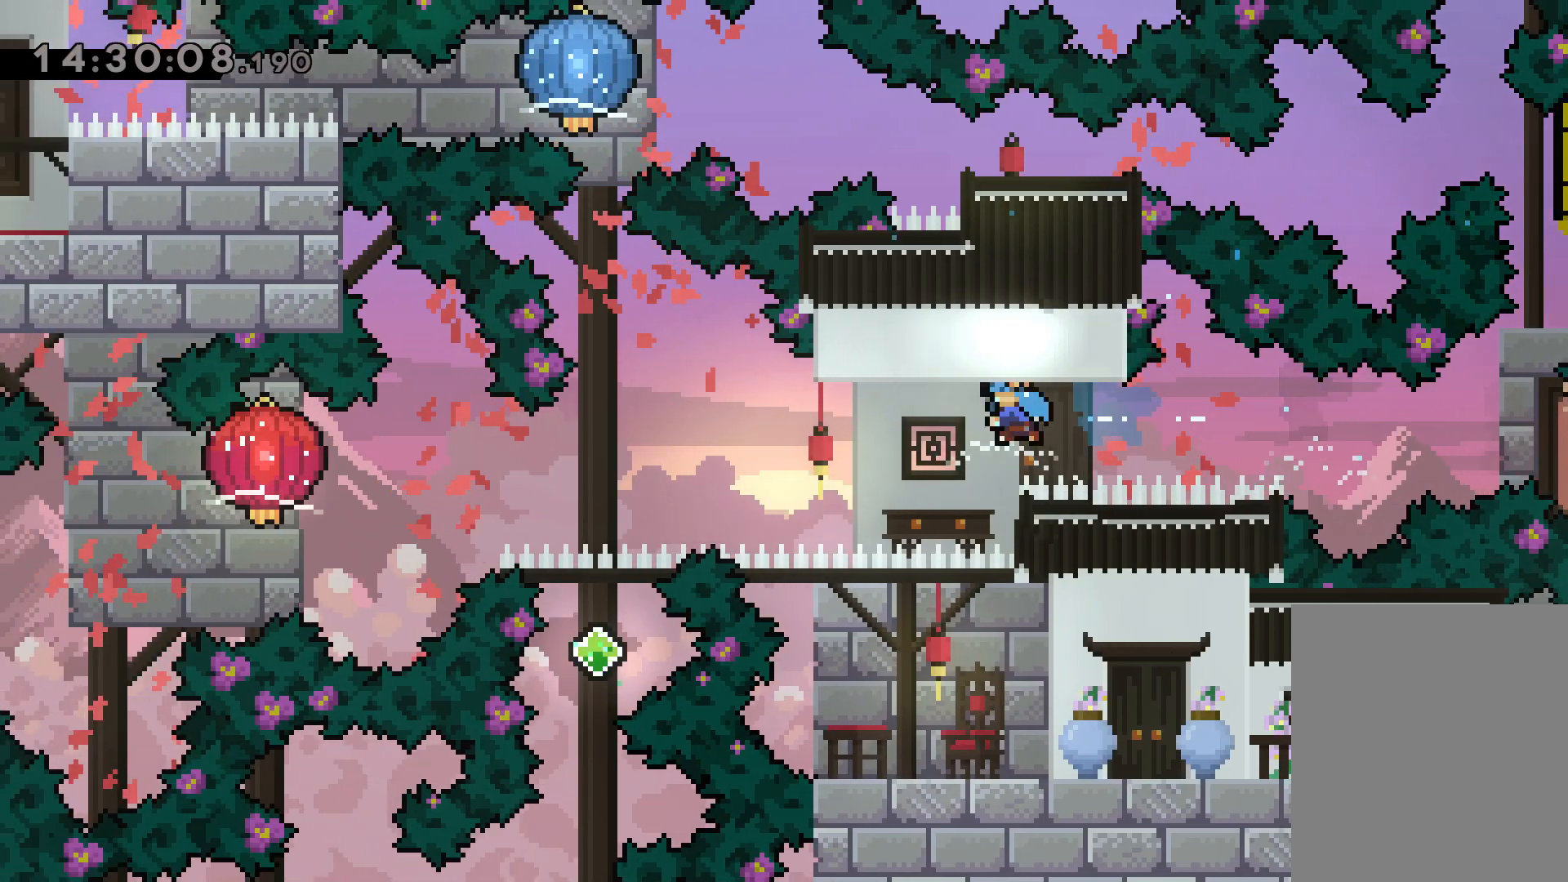
{"keys": ["down", "grab", "left"], "events": [[50, "grab", "up"], [167, "grab", "down"]]}
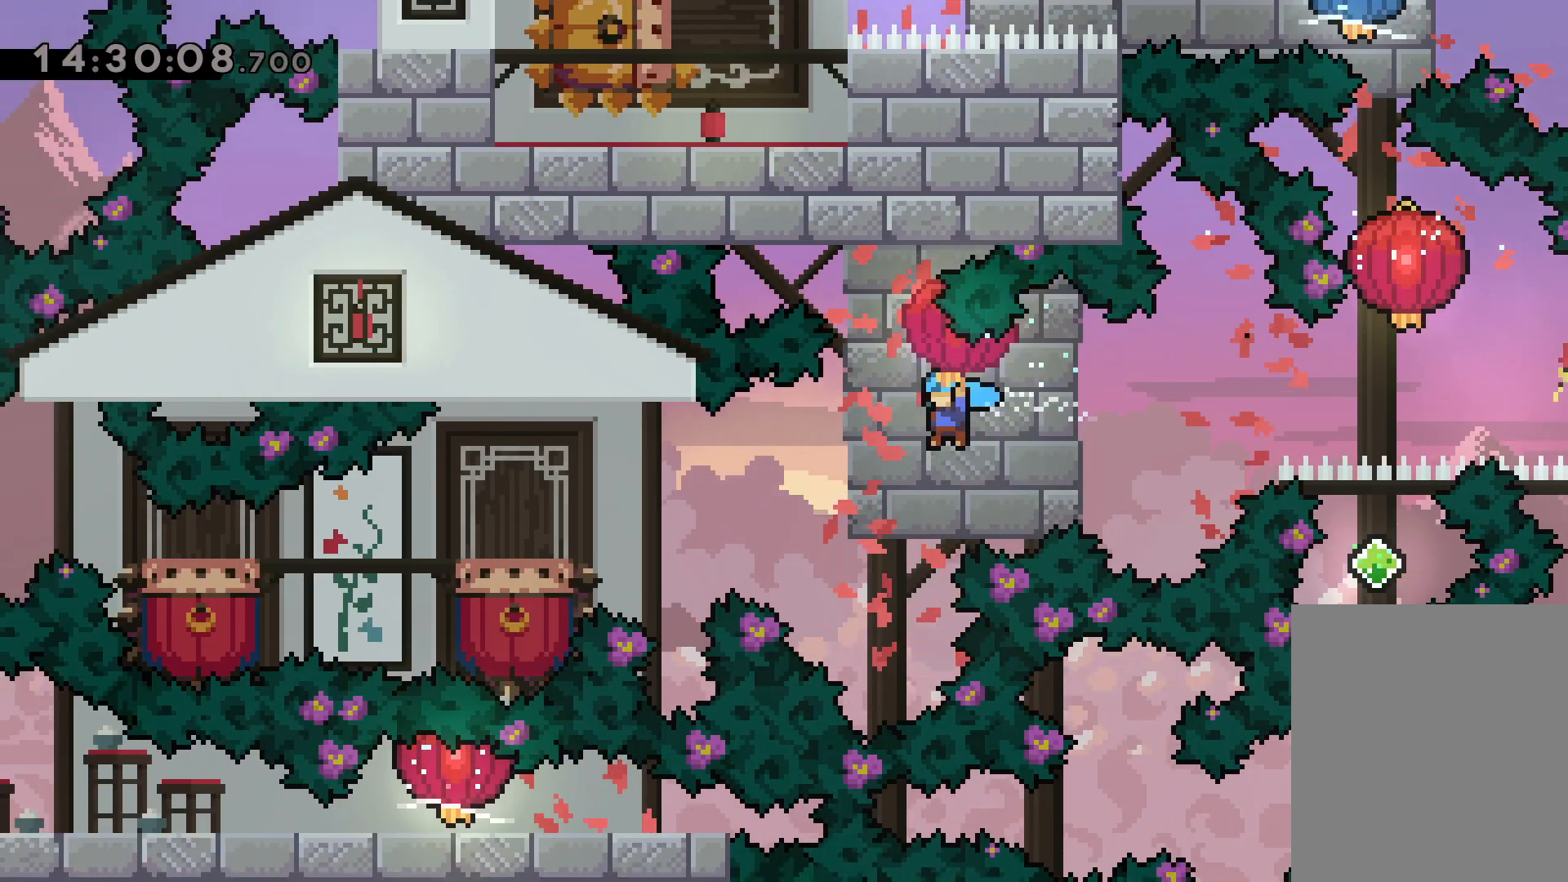
{"keys": ["jump", "left"], "events": [[117, "grab", "up"], [234, "down", "up"], [284, "jump", "down"]]}
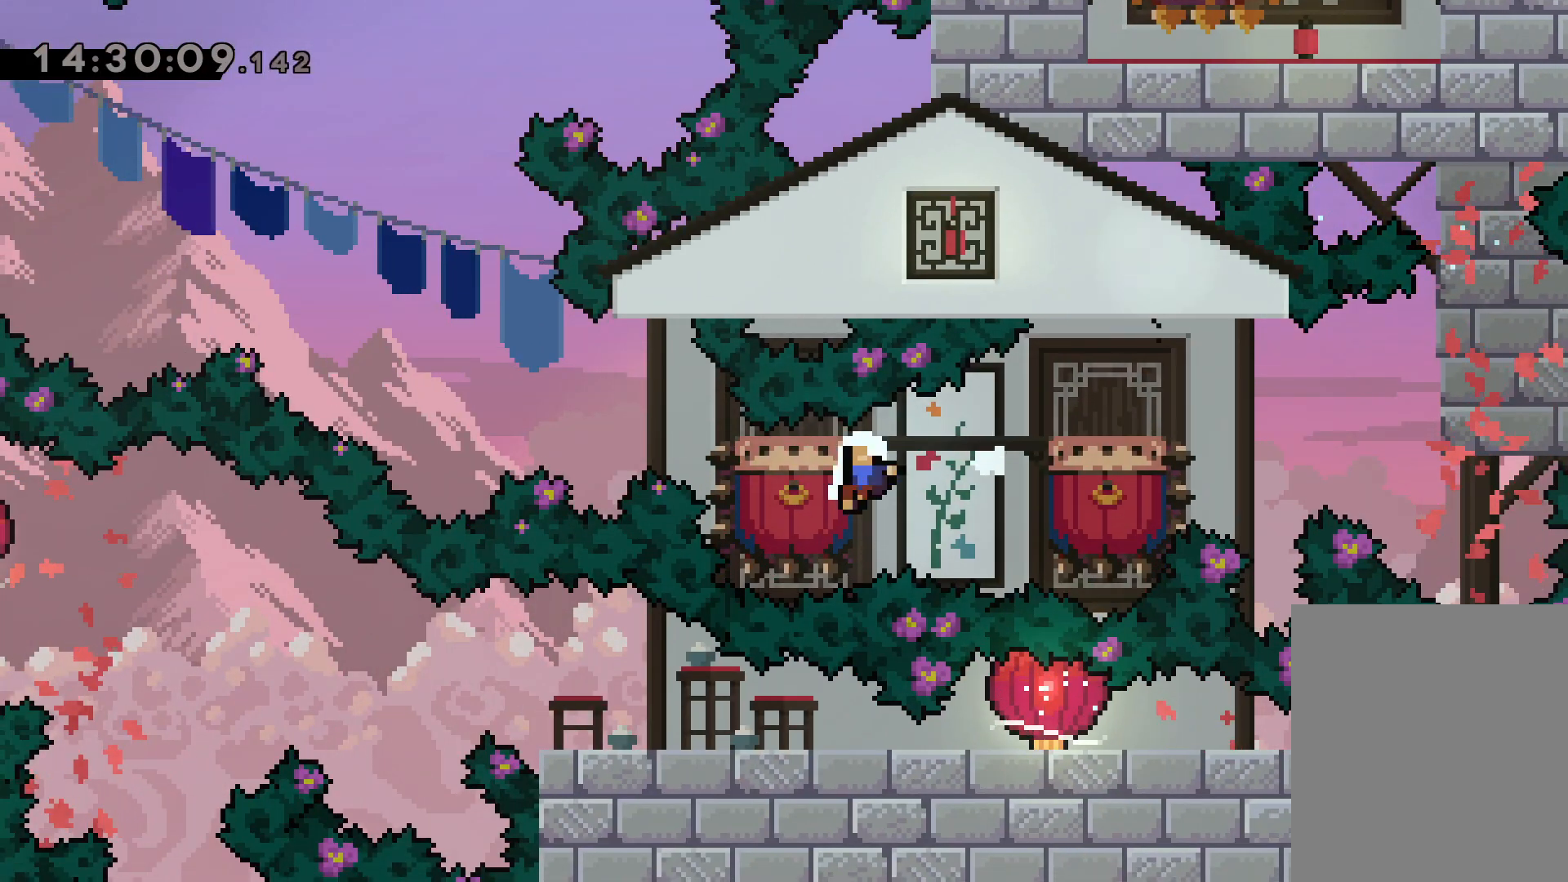
{"keys": [], "events": [[150, "left", "up"], [184, "jump", "up"]]}
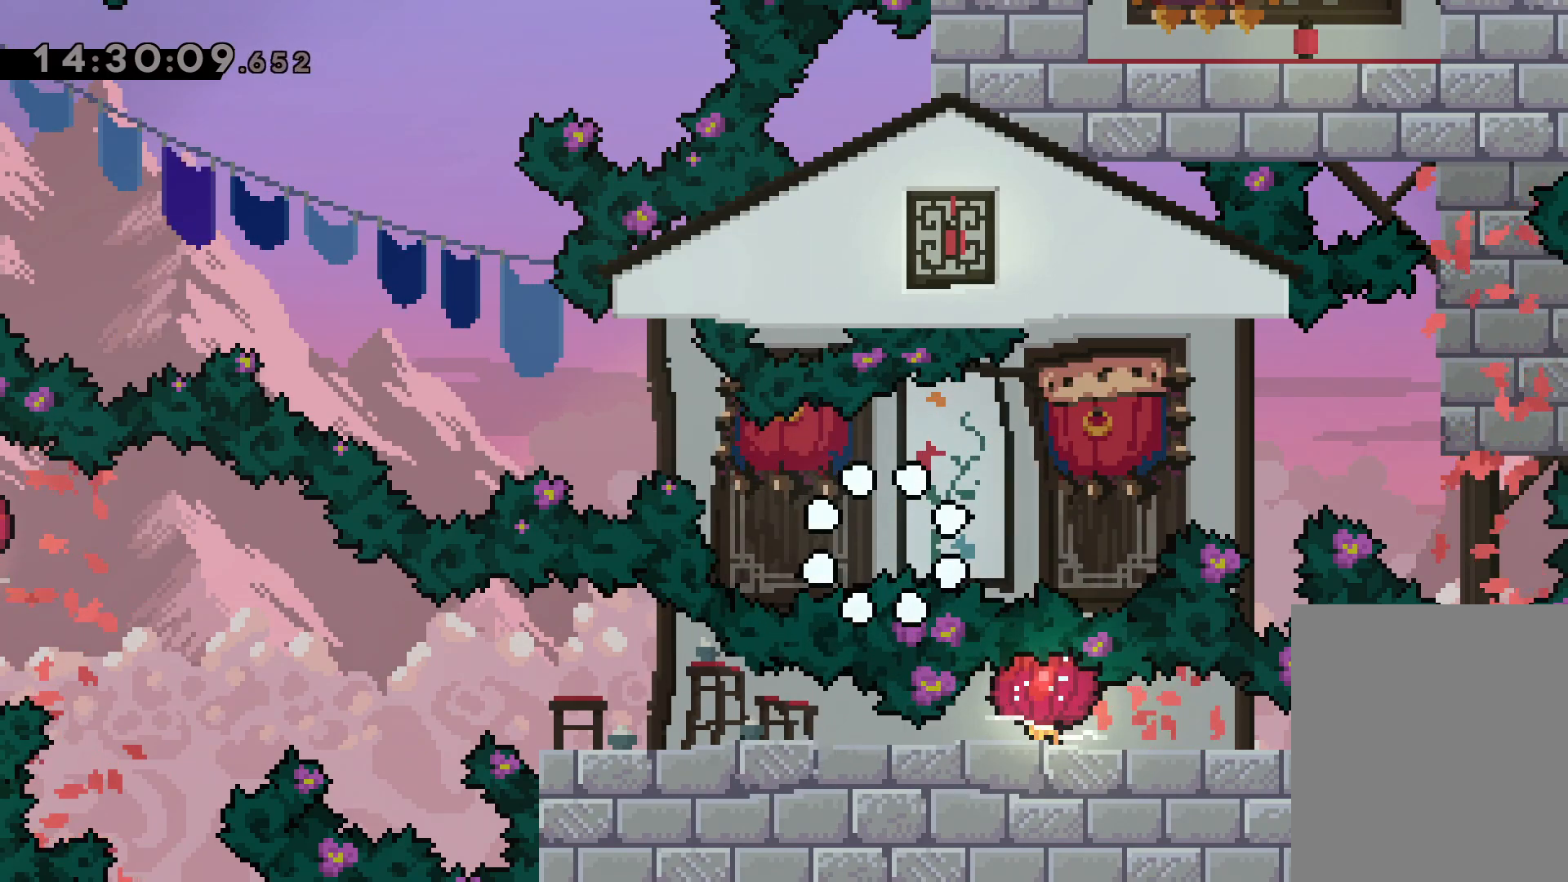
{"keys": [], "events": []}
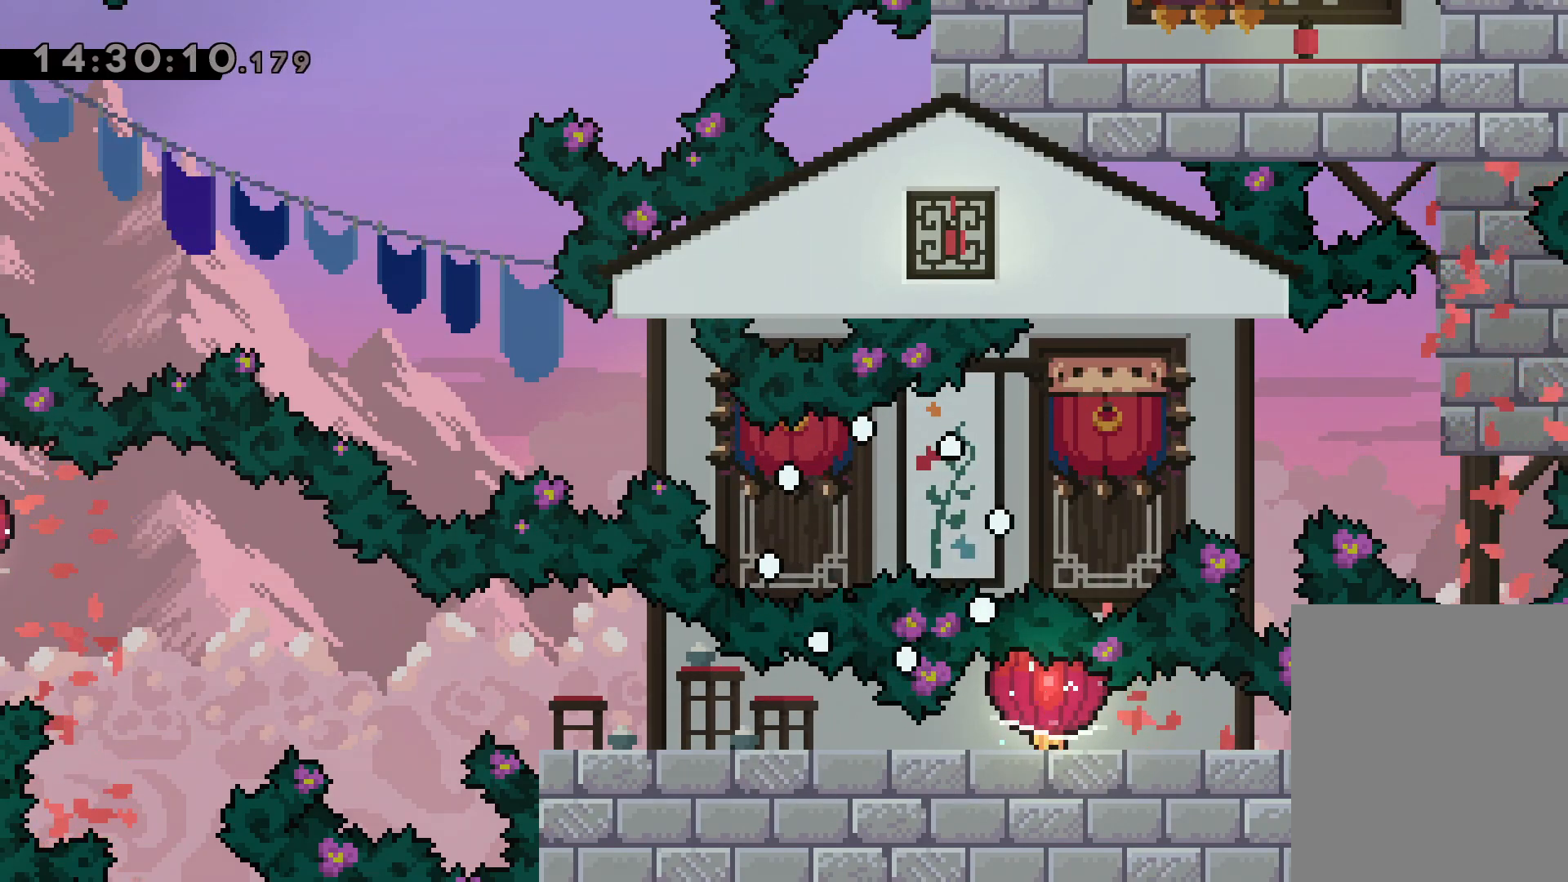
{"keys": [], "events": []}
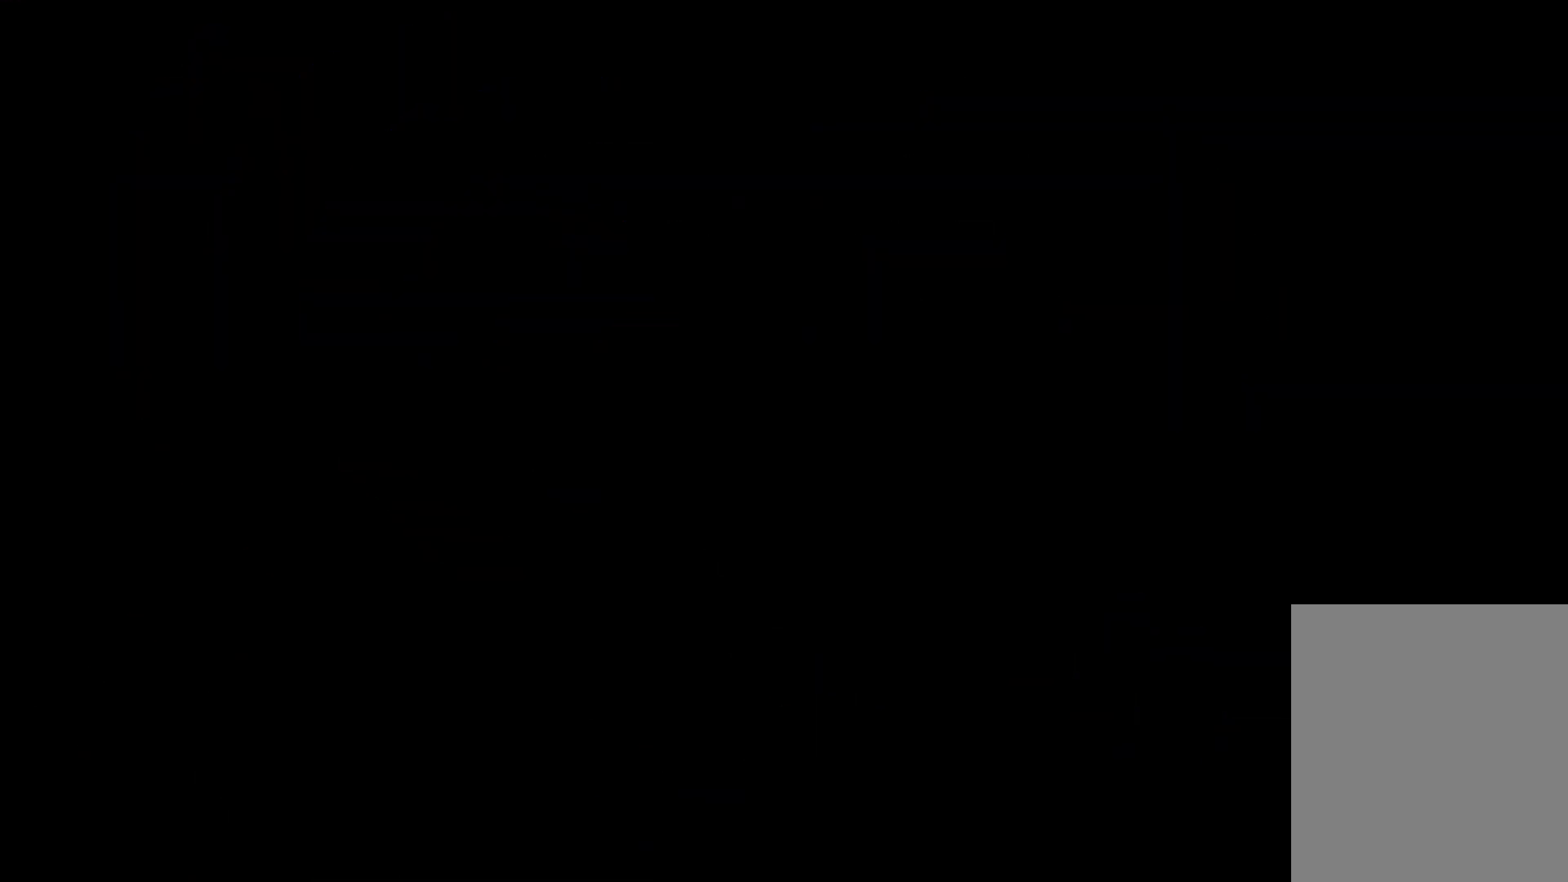
{"keys": [], "events": []}